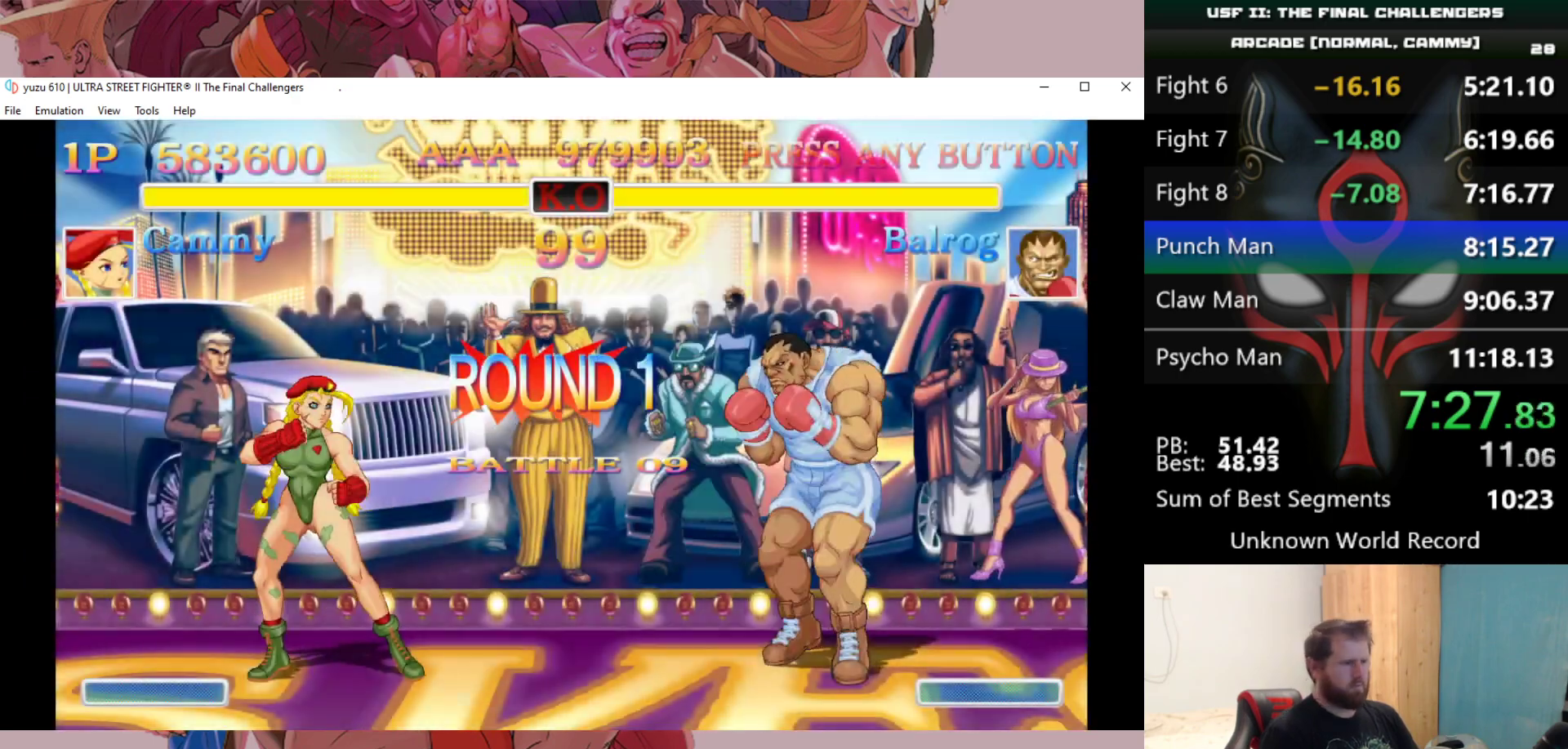
Gameplay with keyboard; each line is a JSON object with the keys held at the frame after it. "events" lists presses ("down") and releases ("up") of "a", "d", "down", "e", "left", "q", "right", "s", "up" and "w" between this image and that frame as [ms after this image, input, new state], when the widget could be followed in between. No other keys are recorded. Mouse input is not recorded.
{"keys": [], "events": []}
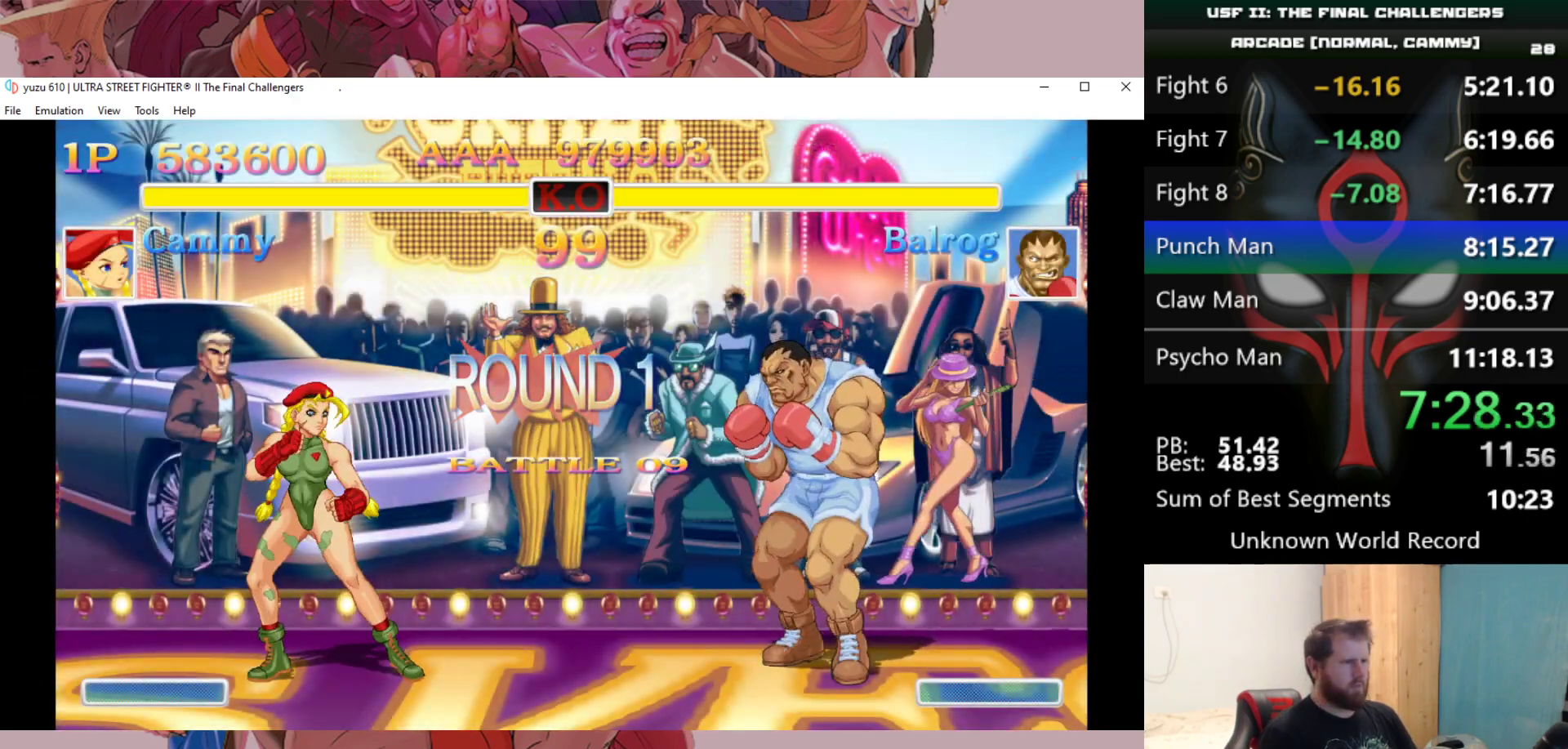
{"keys": [], "events": []}
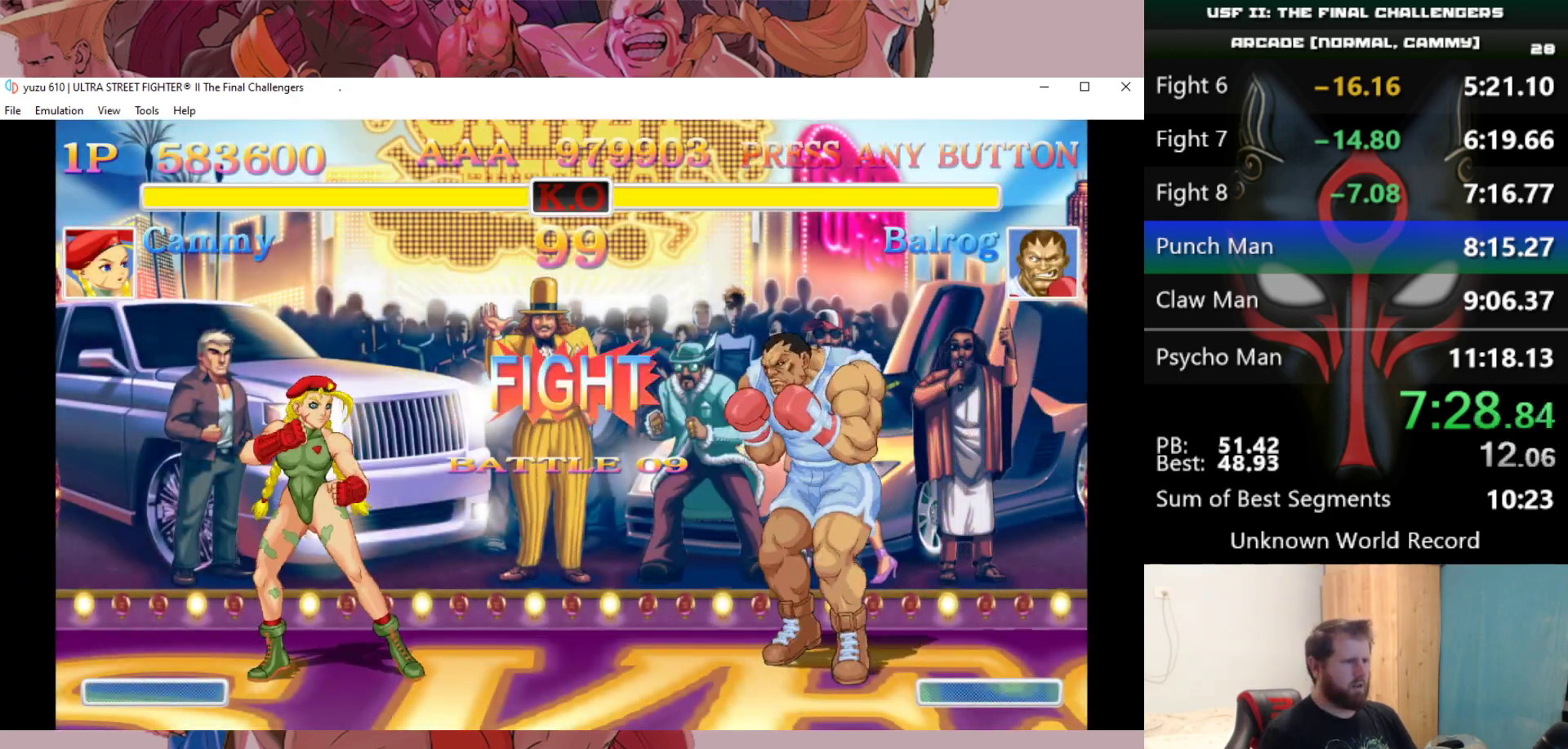
{"keys": ["right", "up"], "events": [[500, "right", "down"], [500, "up", "down"]]}
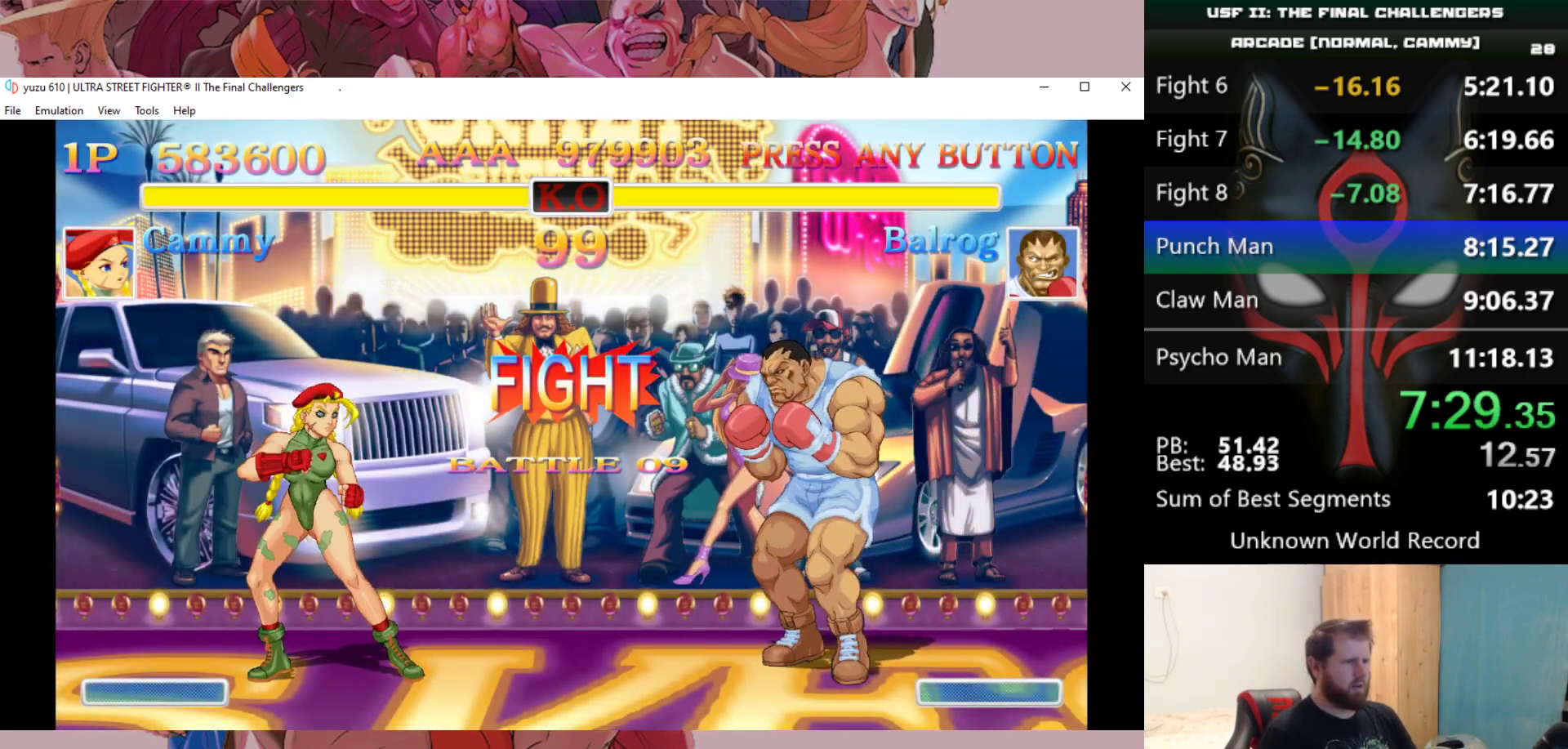
{"keys": [], "events": [[333, "up", "up"], [383, "right", "up"]]}
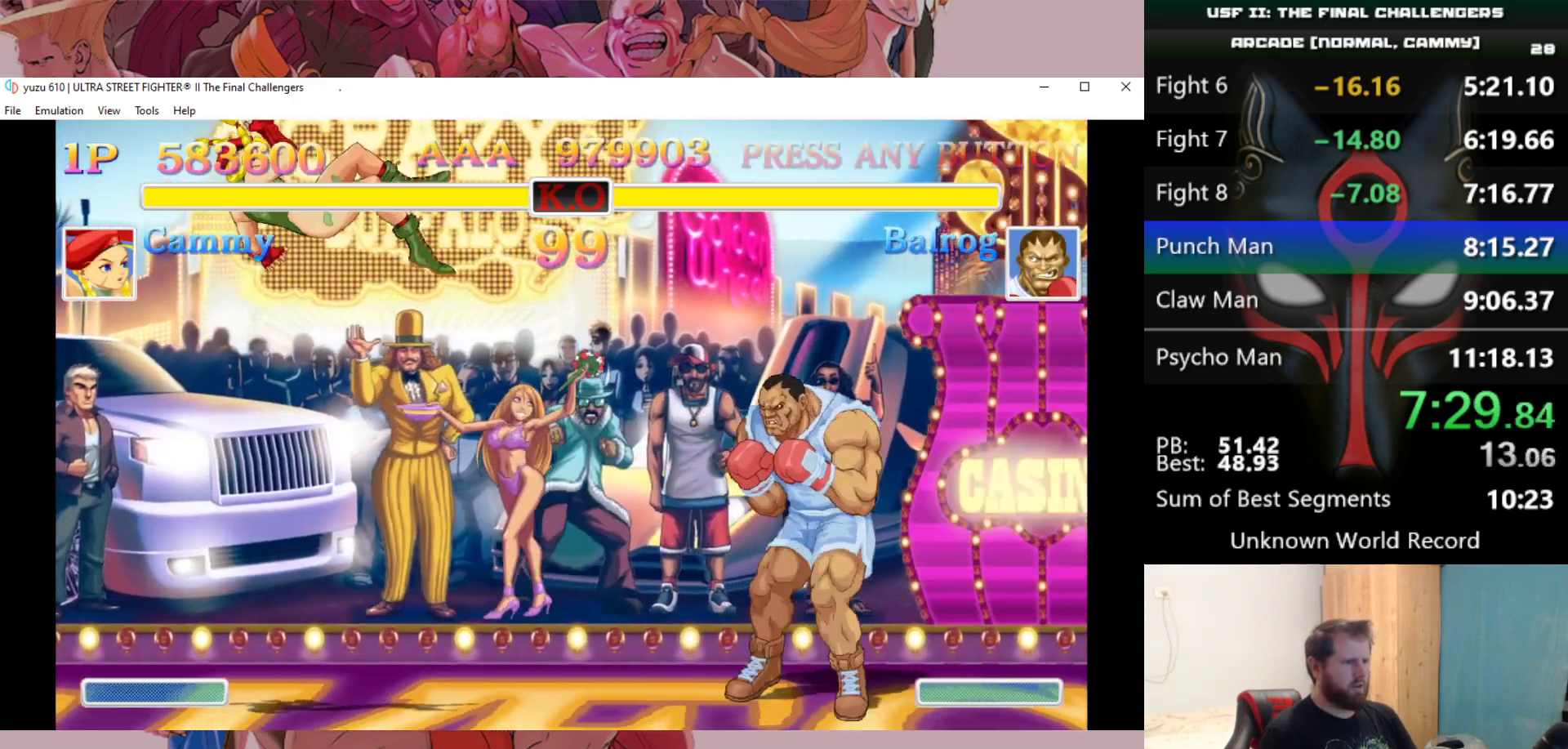
{"keys": ["right", "up"], "events": [[217, "right", "down"], [250, "up", "down"]]}
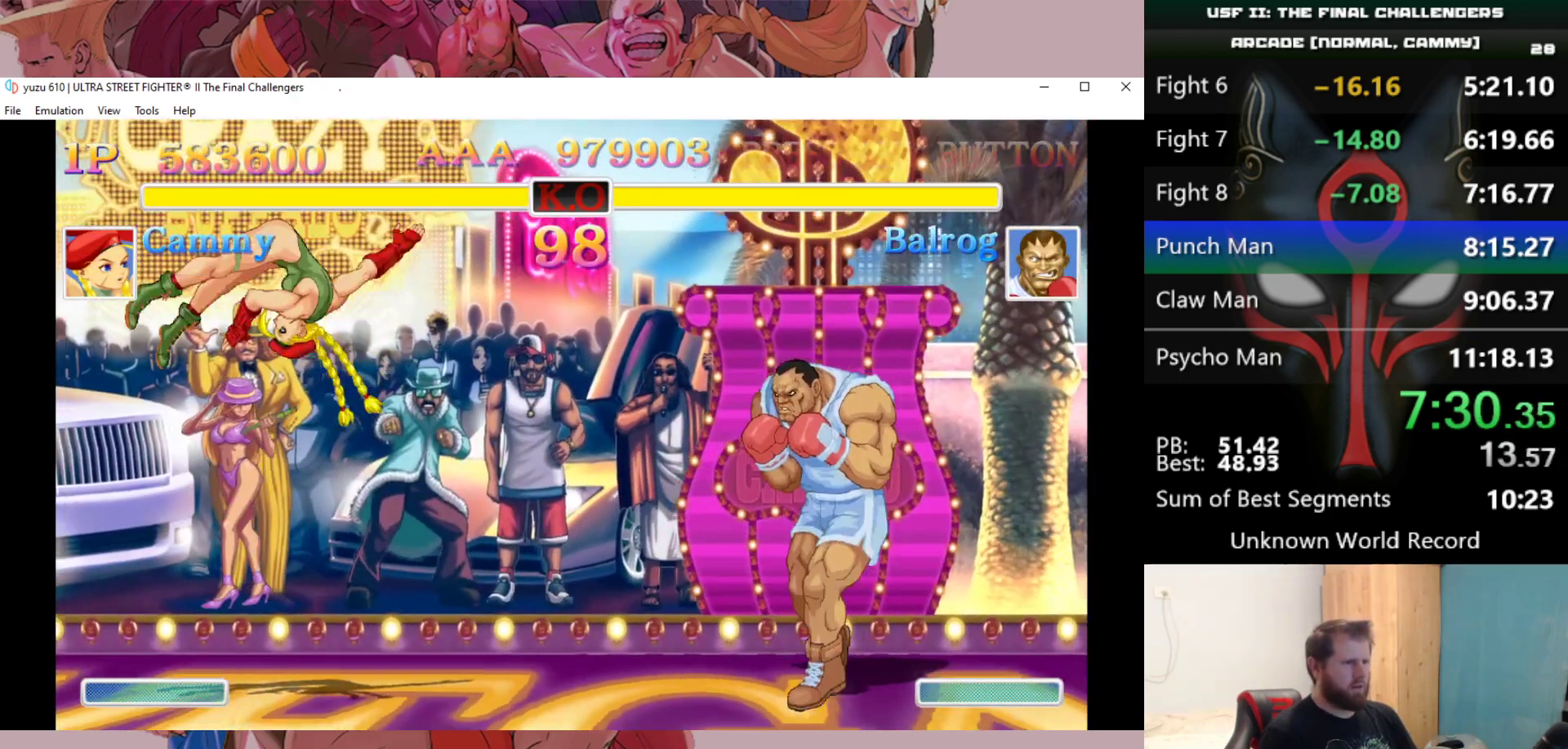
{"keys": ["d", "down", "left"], "events": [[83, "up", "up"], [133, "right", "up"], [367, "d", "down"], [417, "d", "up"], [417, "down", "down"], [417, "left", "down"], [500, "d", "down"]]}
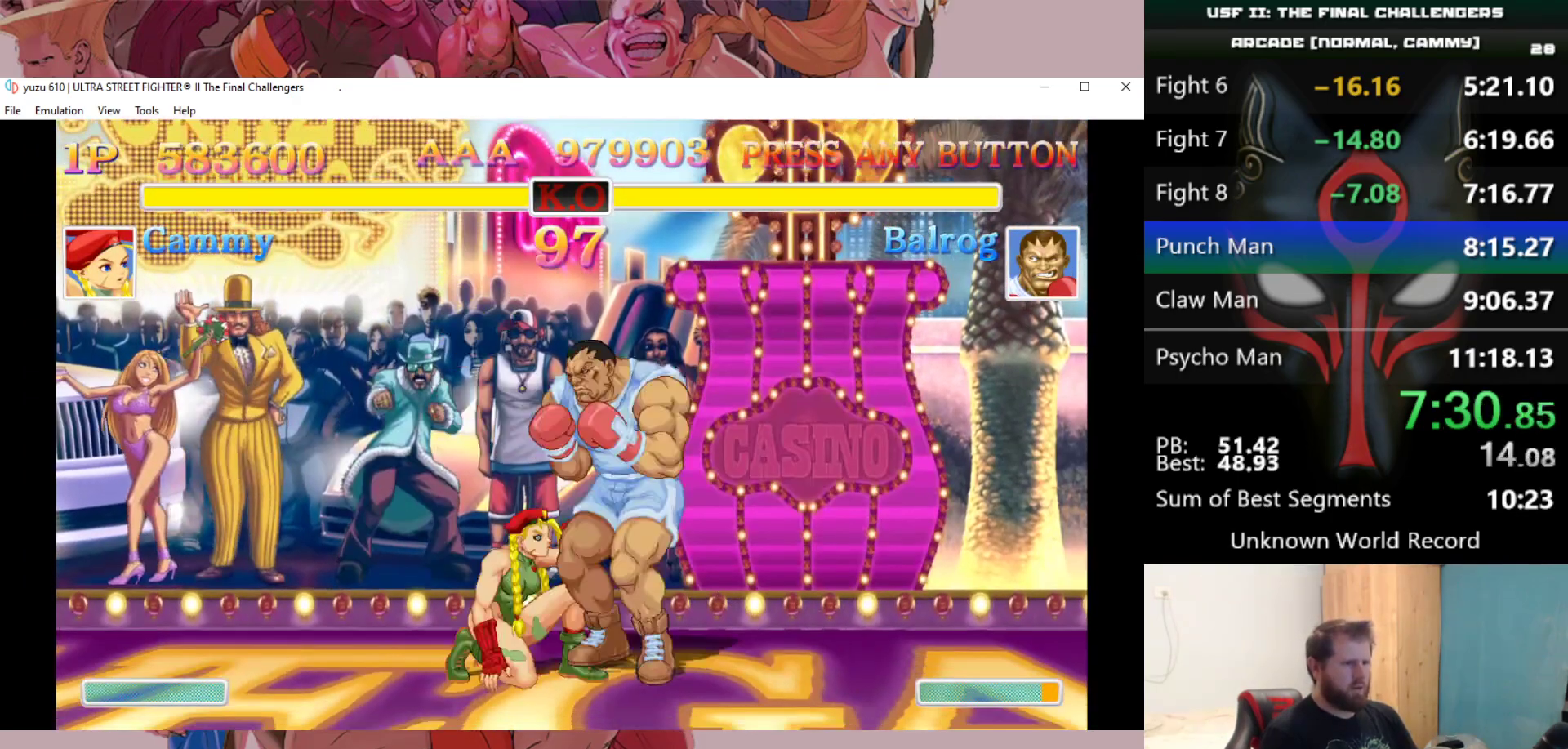
{"keys": ["d", "down", "left"], "events": [[50, "d", "up"], [150, "d", "down"], [200, "d", "up"], [250, "d", "down"], [283, "d", "up"], [383, "d", "down"], [433, "d", "up"], [483, "d", "down"]]}
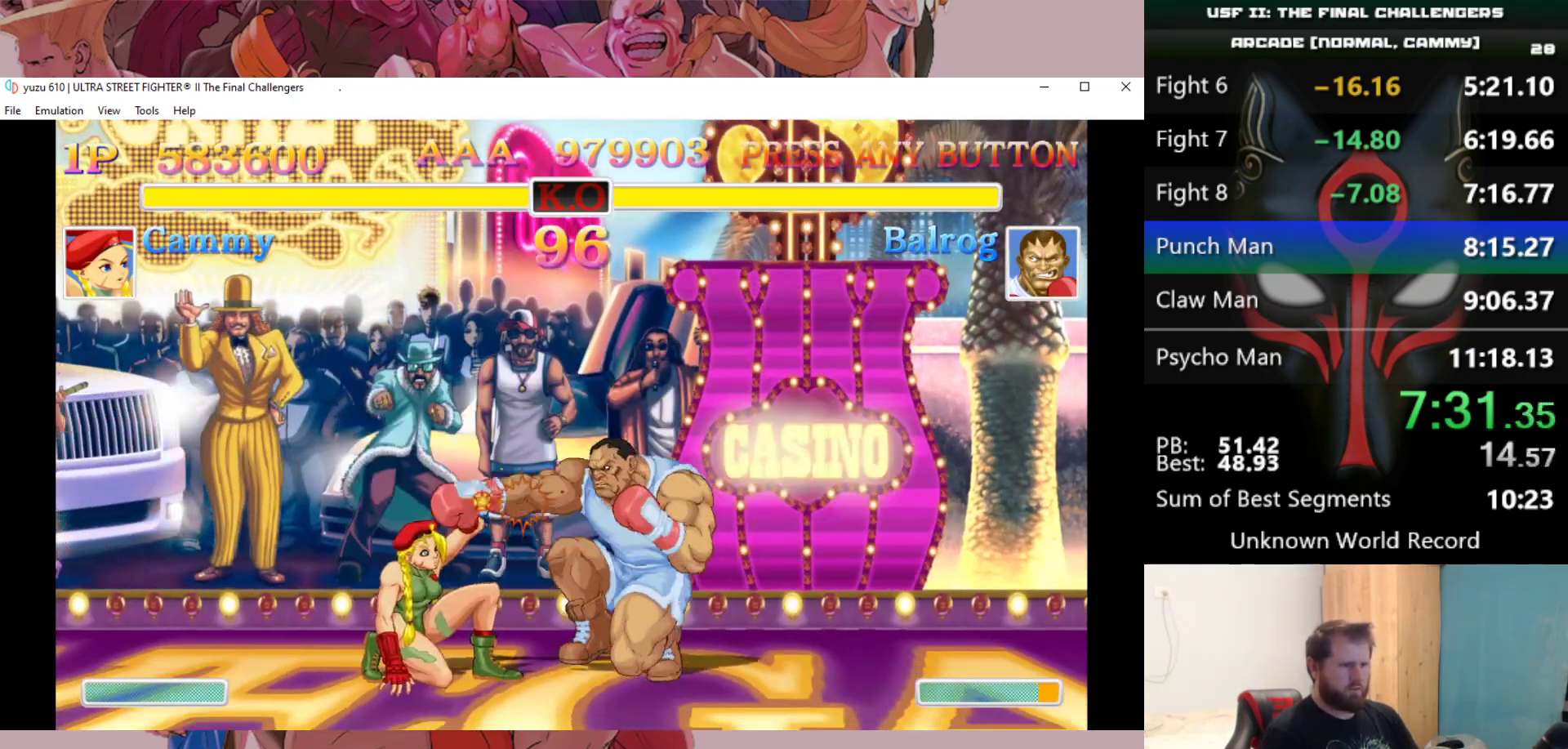
{"keys": ["d", "down", "left"], "events": [[67, "d", "up"], [117, "d", "down"], [217, "d", "up"], [250, "d", "down"], [300, "d", "up"], [400, "d", "down"], [450, "d", "up"], [483, "d", "down"]]}
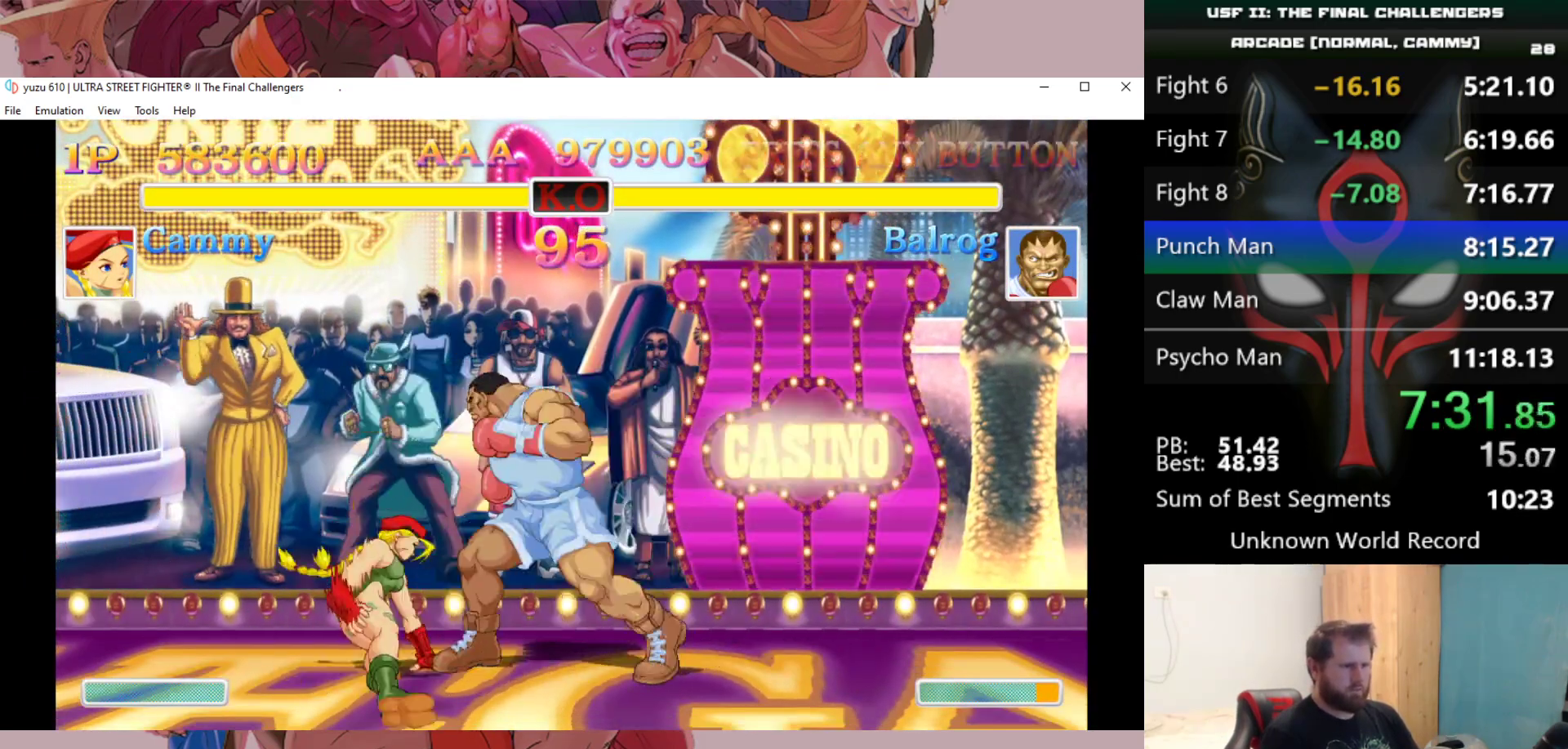
{"keys": [], "events": [[183, "d", "up"], [417, "down", "up"], [500, "left", "up"]]}
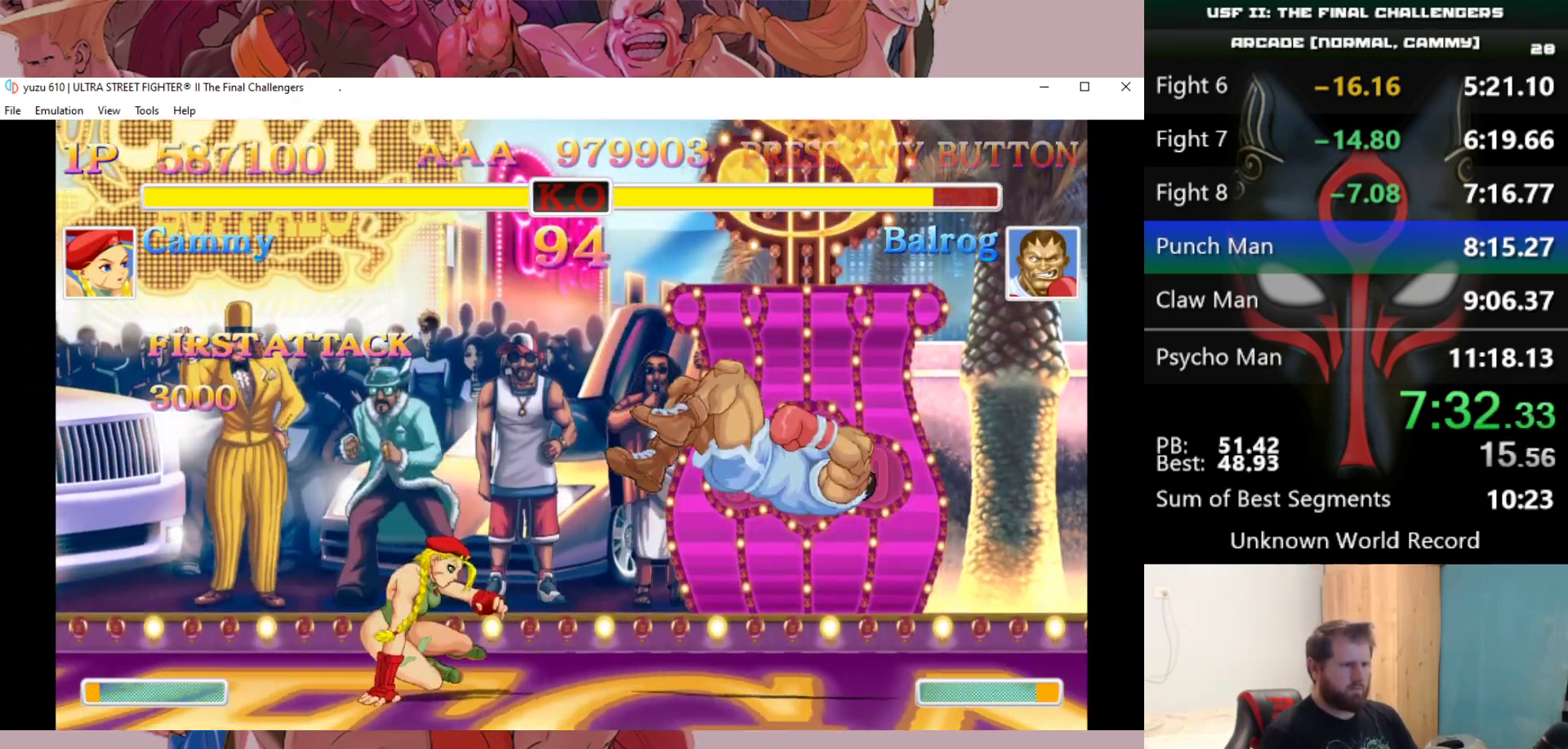
{"keys": [], "events": [[233, "right", "down"], [283, "up", "down"], [433, "right", "up"], [433, "up", "up"]]}
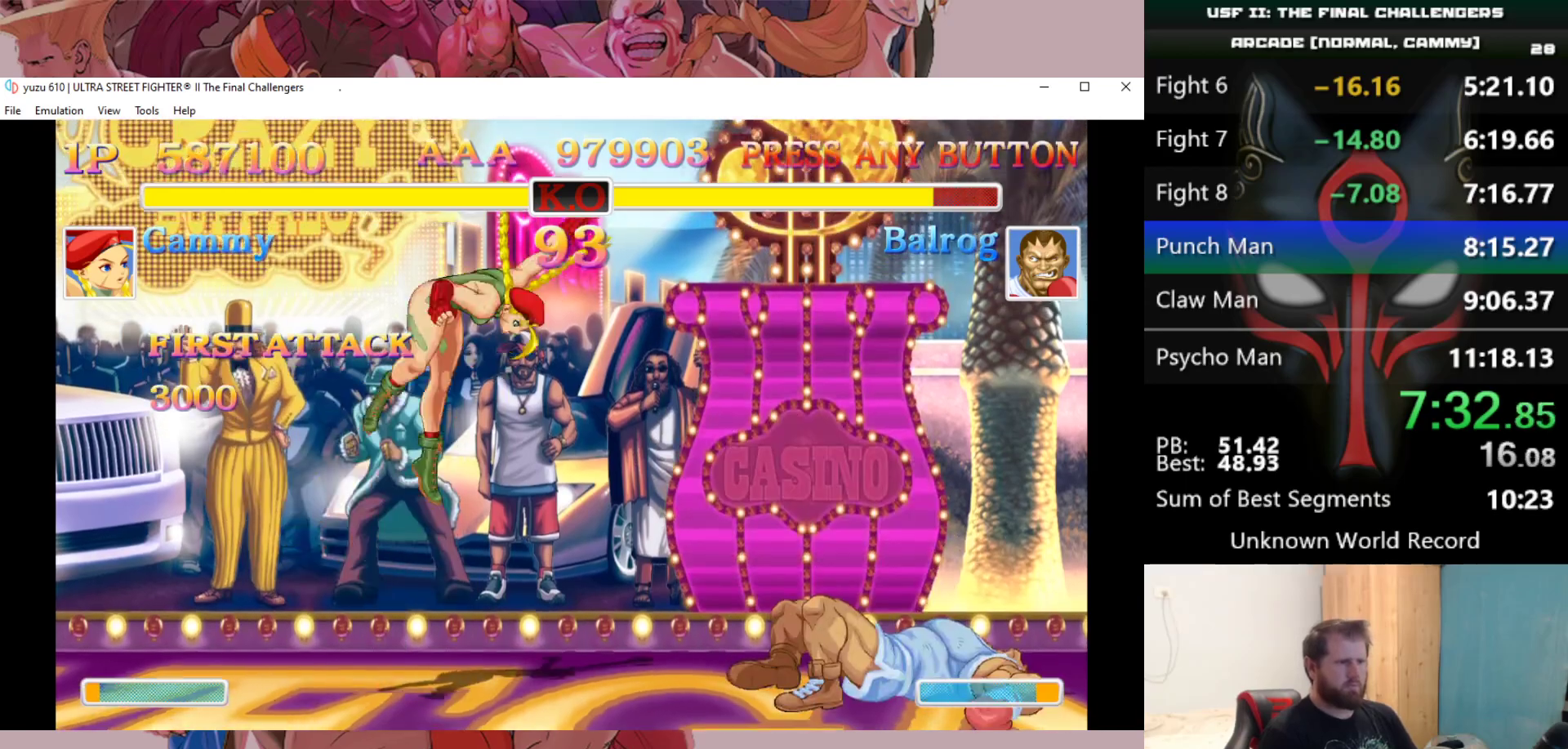
{"keys": ["down", "left"], "events": [[300, "down", "down"], [300, "e", "down"], [300, "left", "down"], [350, "e", "up"], [450, "d", "down"], [483, "d", "up"]]}
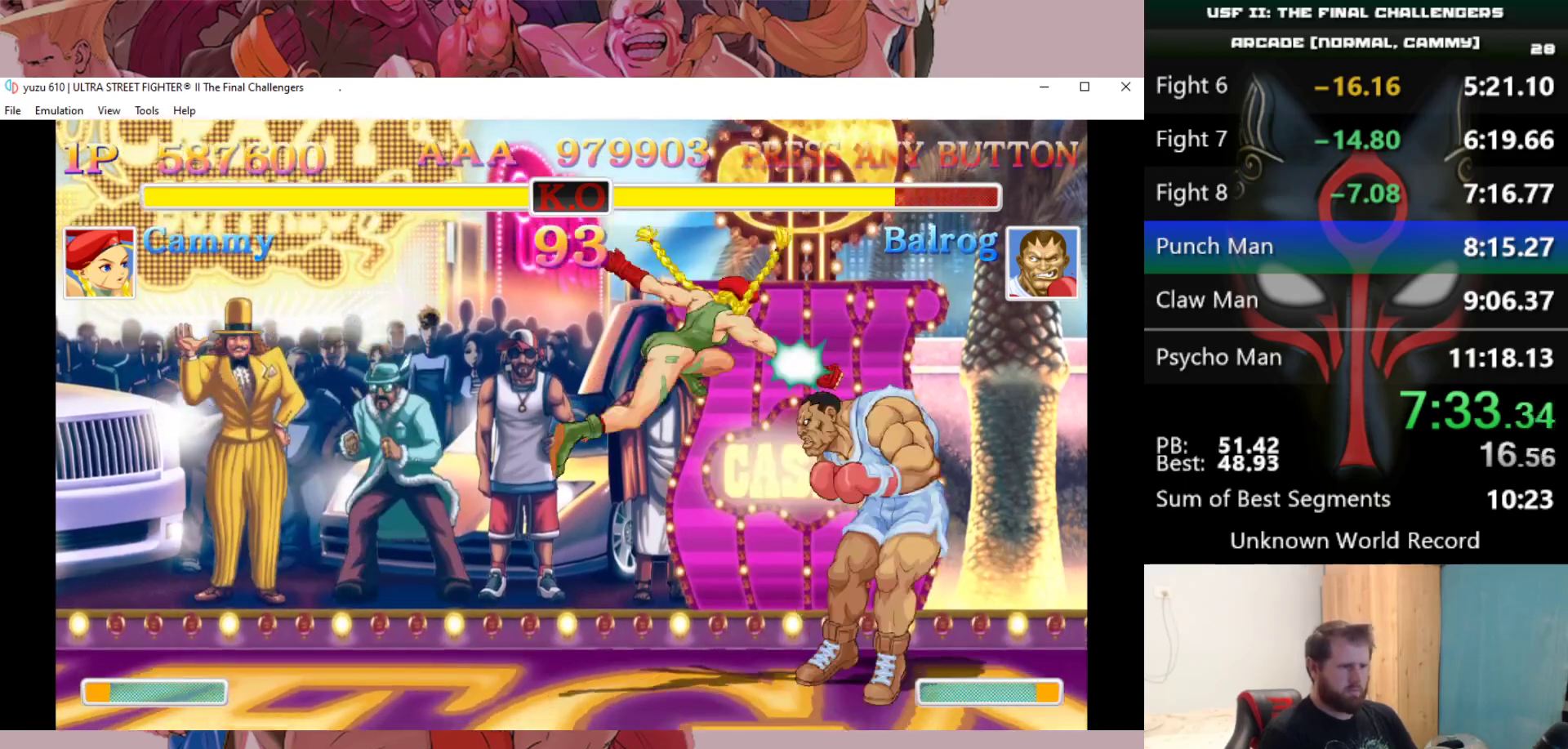
{"keys": ["down", "left"], "events": [[33, "d", "down"], [133, "d", "up"], [183, "d", "down"], [267, "d", "up"], [317, "d", "down"], [467, "d", "up"]]}
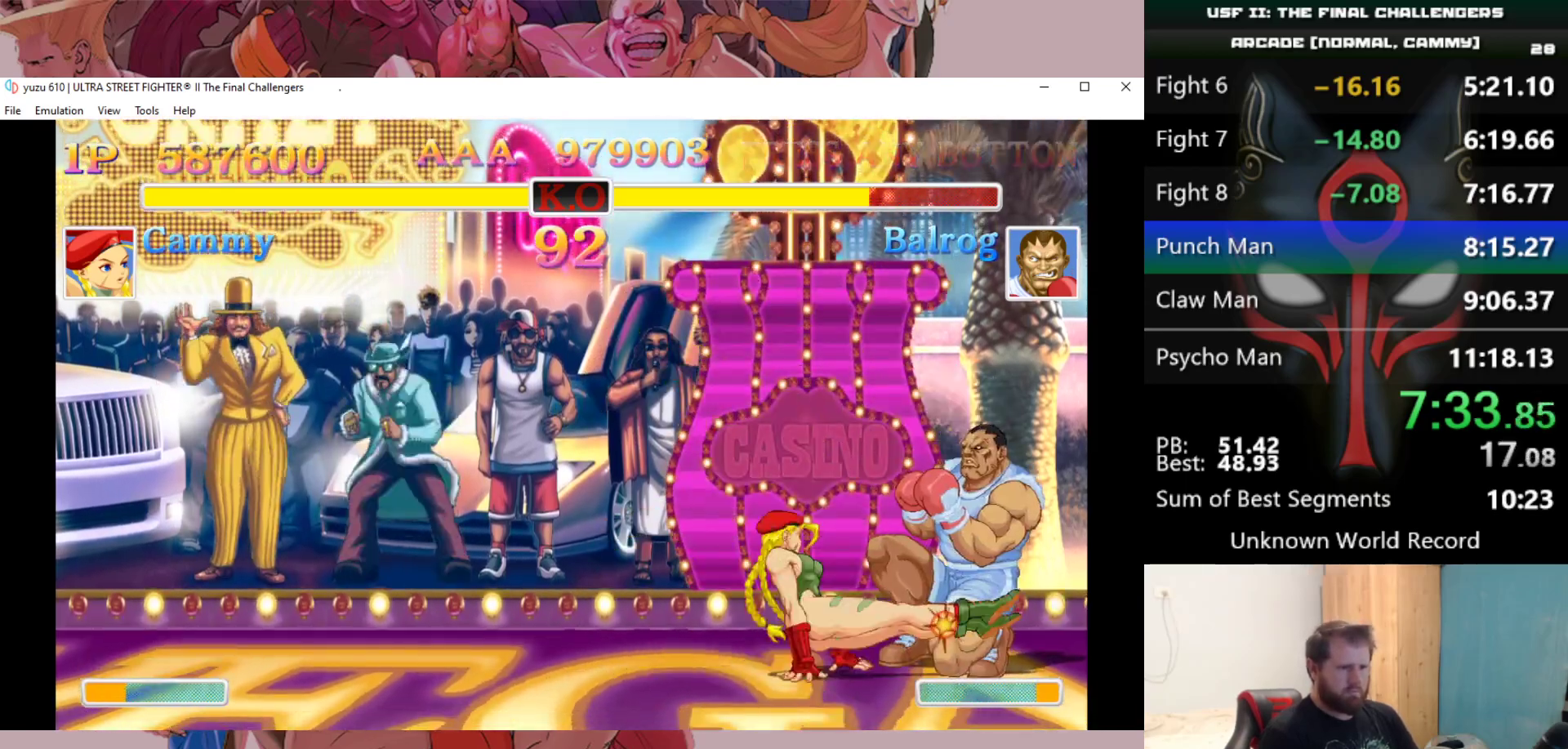
{"keys": ["right", "up"], "events": [[100, "down", "up"], [200, "left", "up"], [333, "right", "down"], [333, "up", "down"]]}
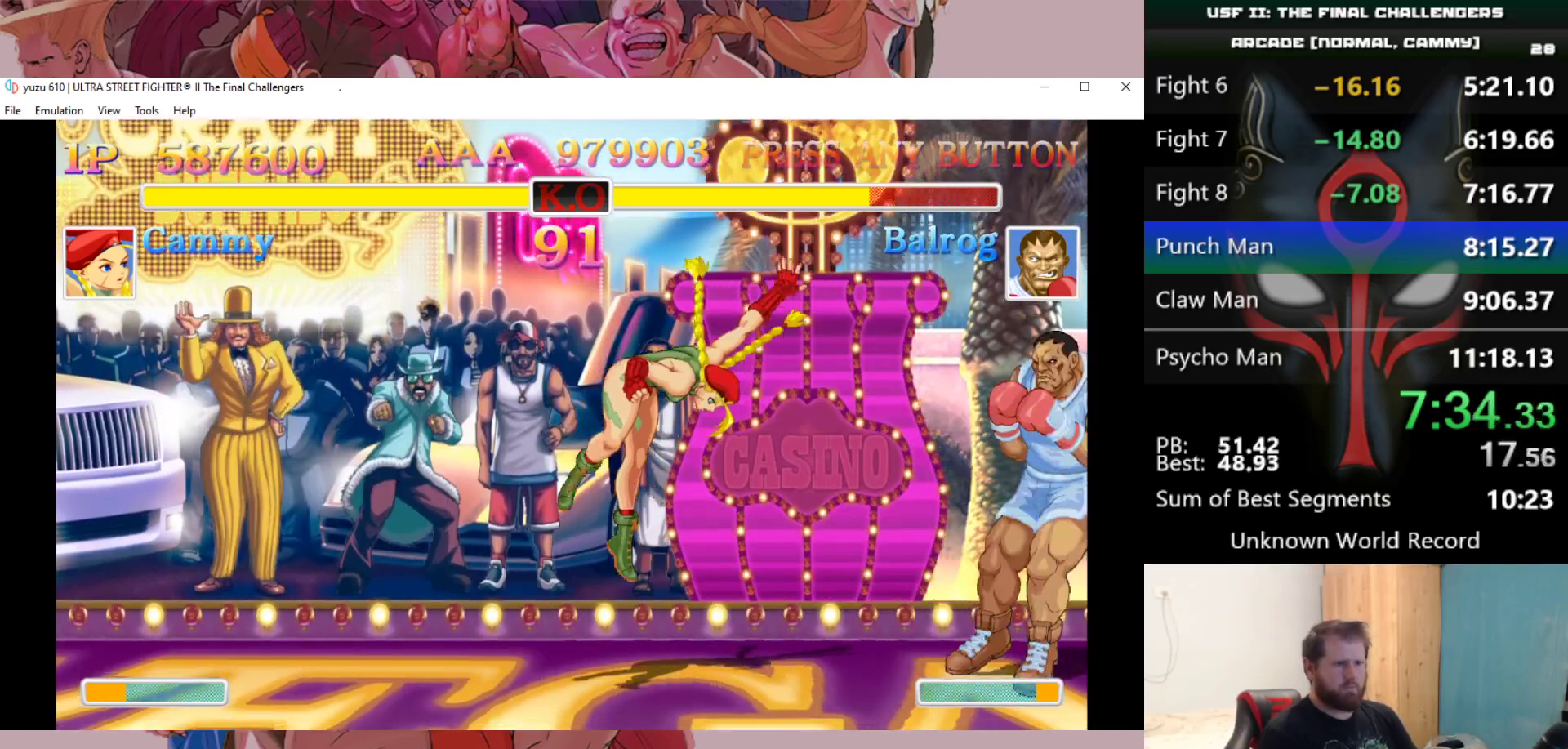
{"keys": ["down", "left"], "events": [[67, "right", "up"], [67, "up", "up"], [350, "down", "down"], [350, "e", "down"], [350, "left", "down"], [450, "e", "up"]]}
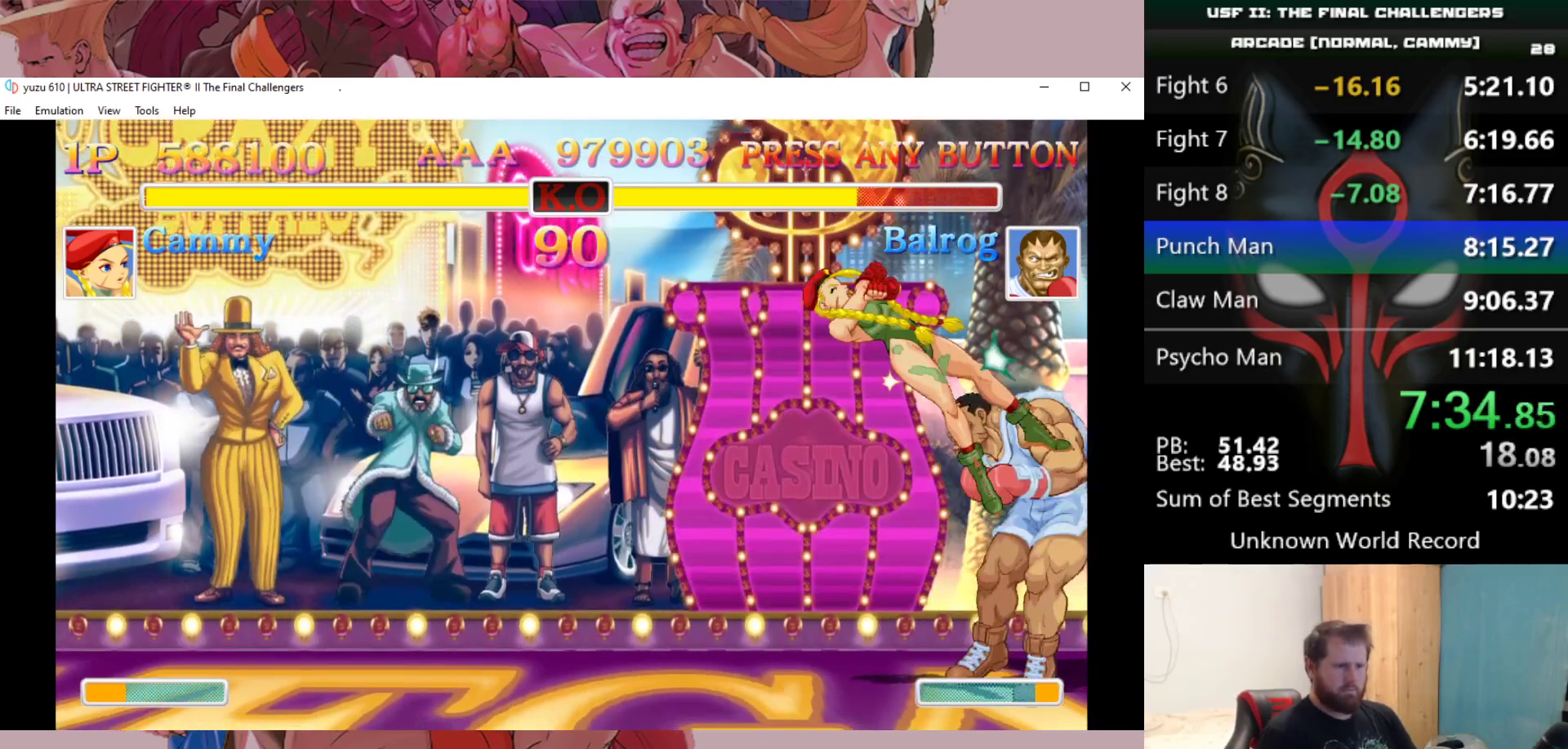
{"keys": [], "events": [[33, "w", "down"], [133, "w", "up"], [183, "w", "down"], [217, "w", "up"], [317, "w", "down"], [367, "w", "up"], [417, "down", "up"], [450, "left", "up"]]}
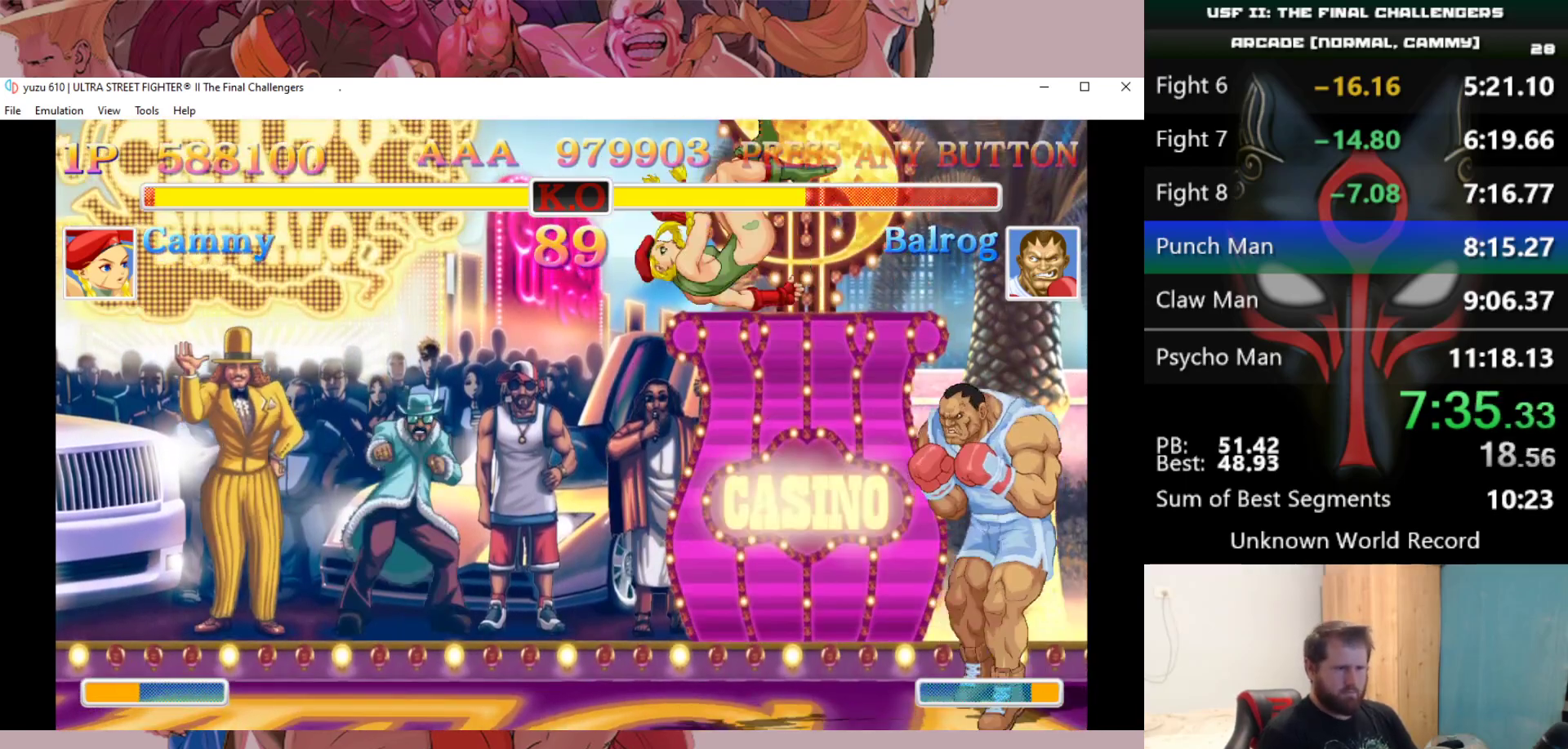
{"keys": [], "events": [[200, "right", "down"], [233, "up", "down"], [483, "right", "up"], [483, "up", "up"]]}
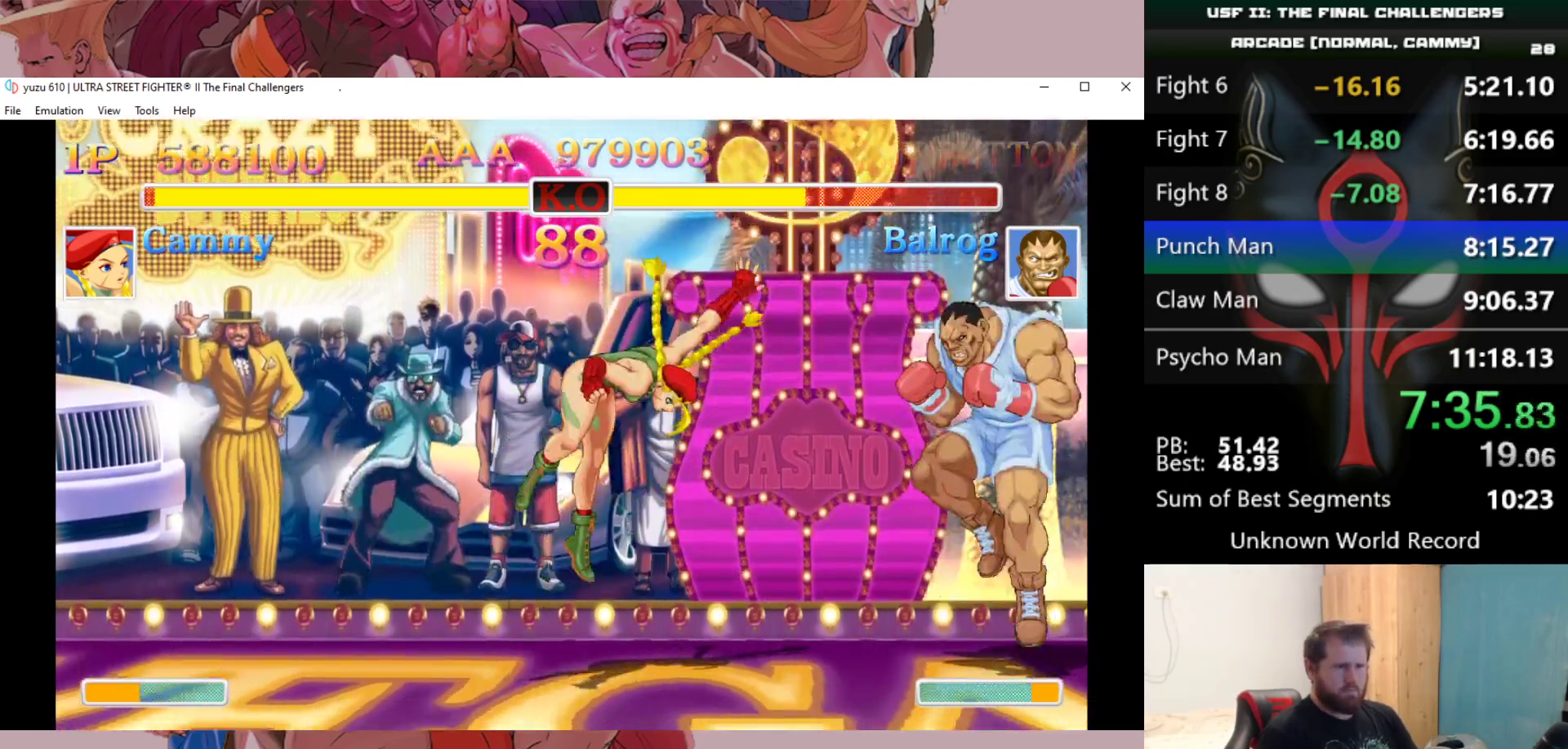
{"keys": [], "events": [[250, "down", "down"], [250, "e", "down"], [250, "left", "down"], [300, "e", "up"], [450, "down", "up"], [483, "left", "up"]]}
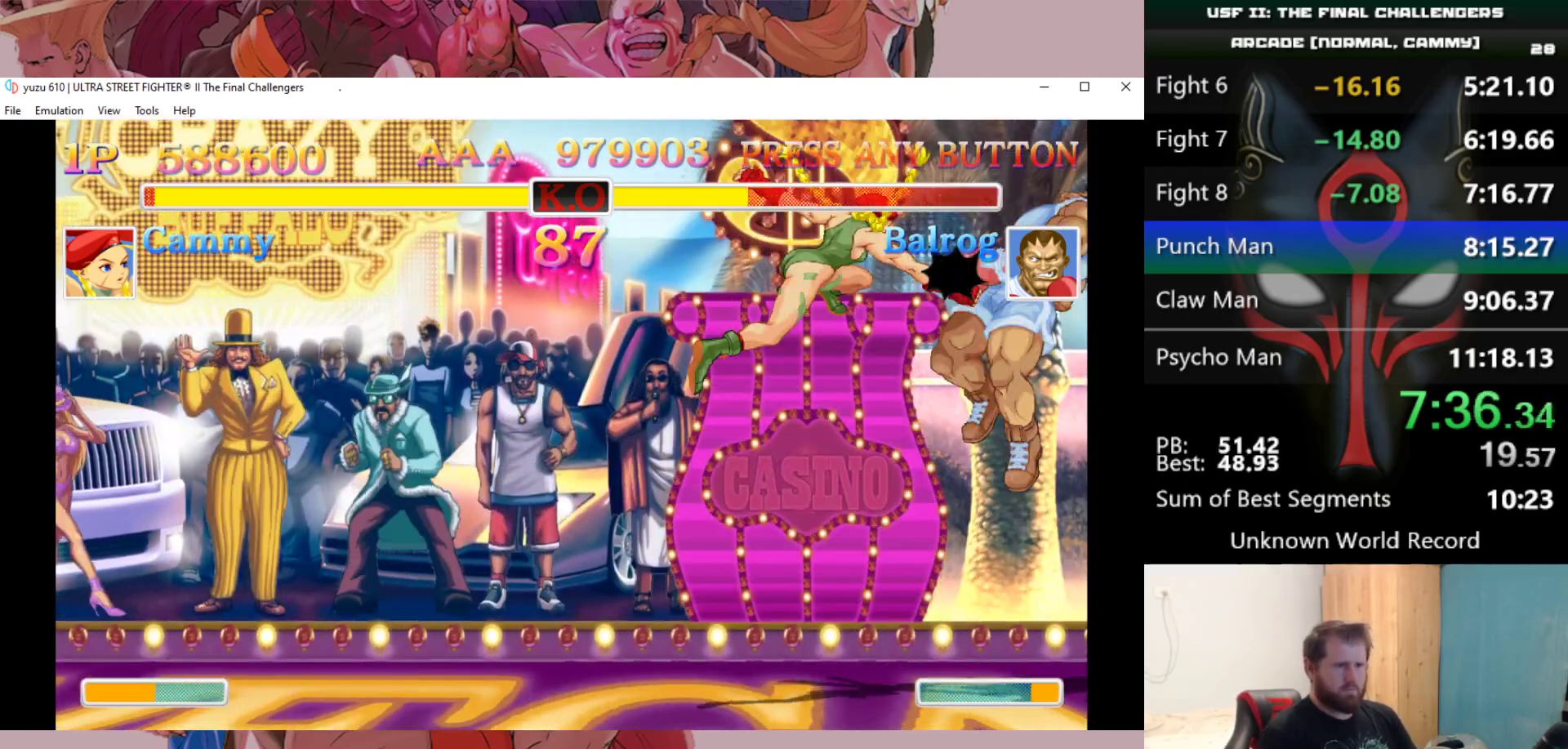
{"keys": ["down", "left"], "events": [[500, "down", "down"], [500, "left", "down"]]}
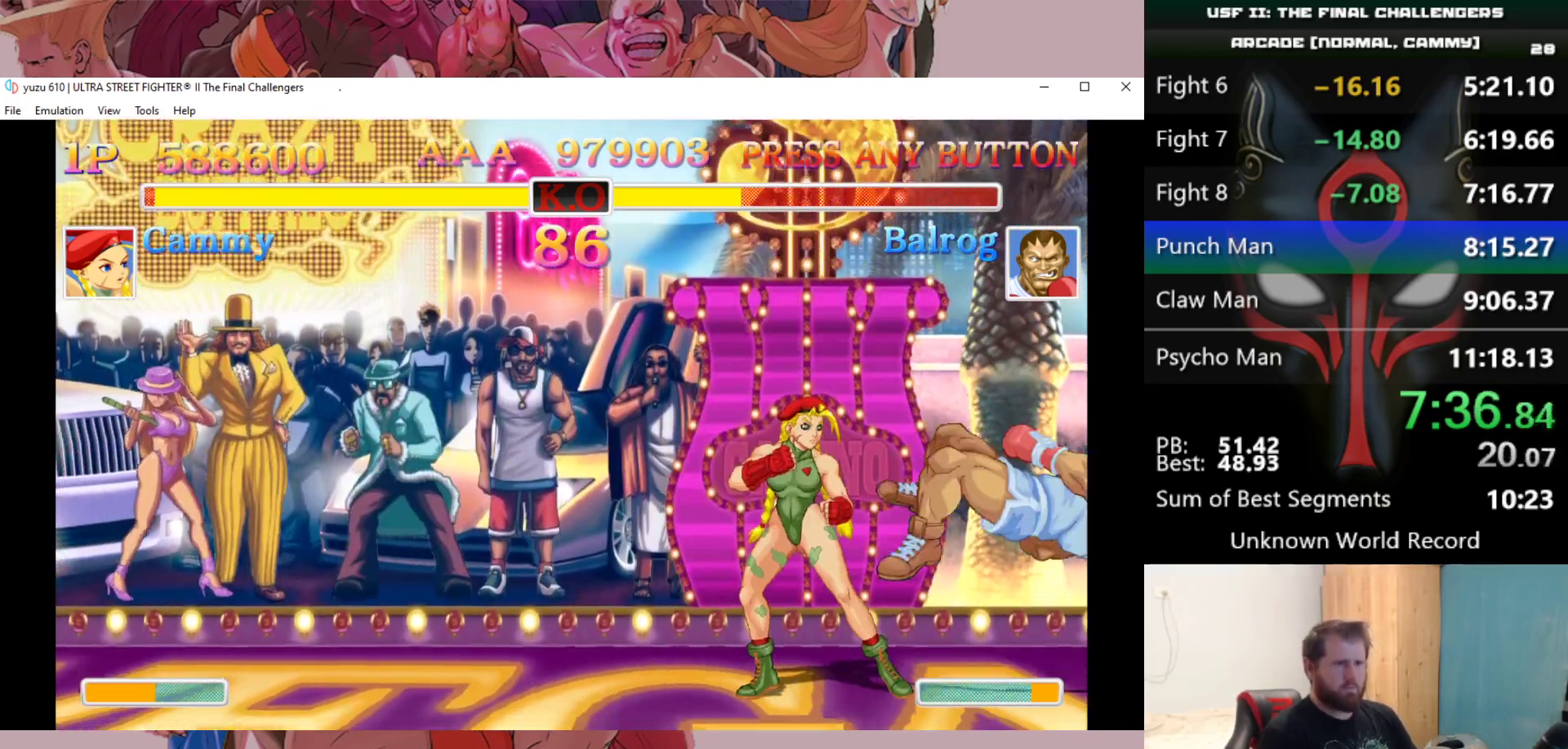
{"keys": ["down", "left"], "events": [[50, "w", "down"], [100, "w", "up"], [200, "d", "down"], [233, "d", "up"], [283, "d", "down"], [333, "d", "up"], [433, "d", "down"], [483, "d", "up"]]}
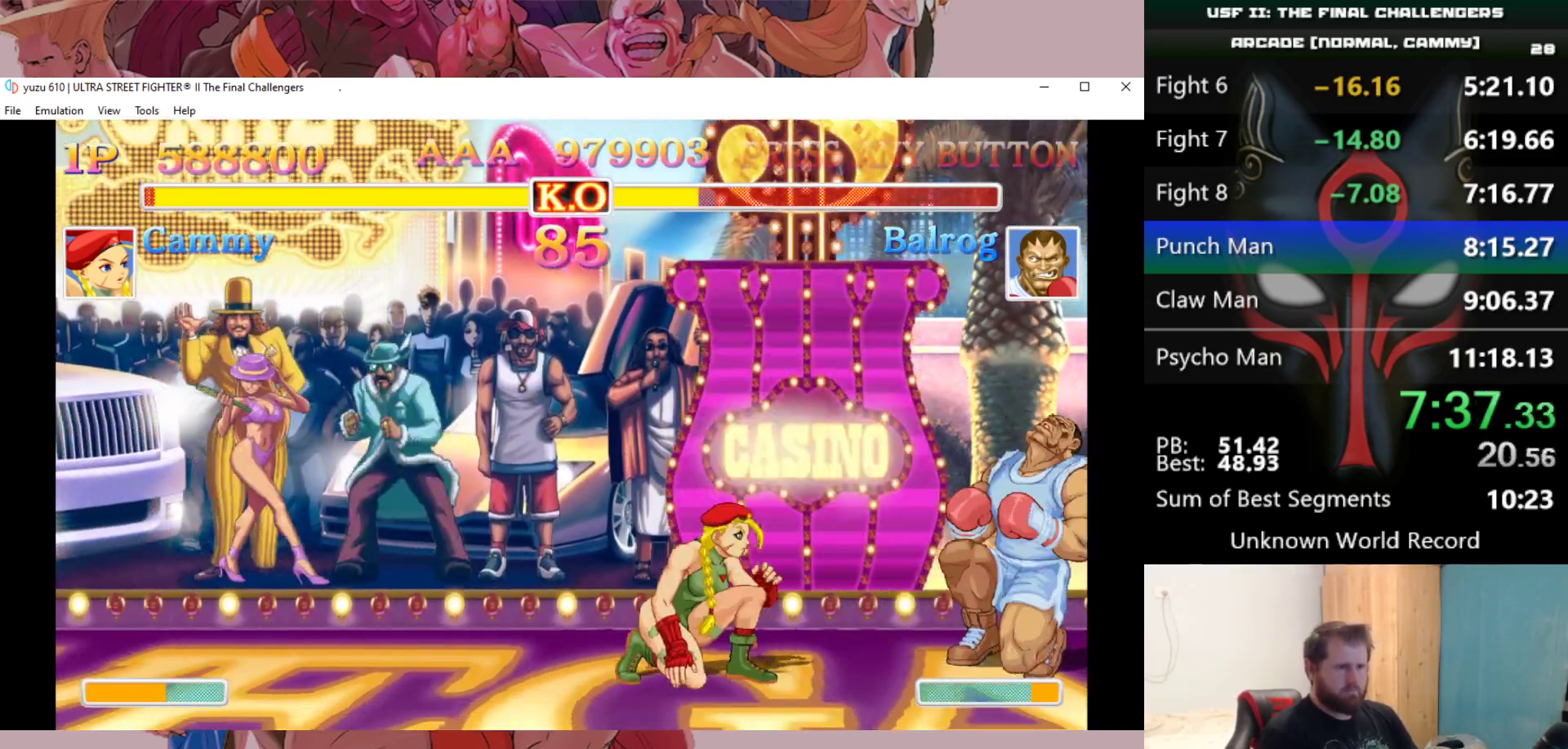
{"keys": [], "events": [[17, "d", "down"], [67, "d", "up"], [117, "d", "down"], [217, "d", "up"], [450, "down", "up"], [450, "left", "up"]]}
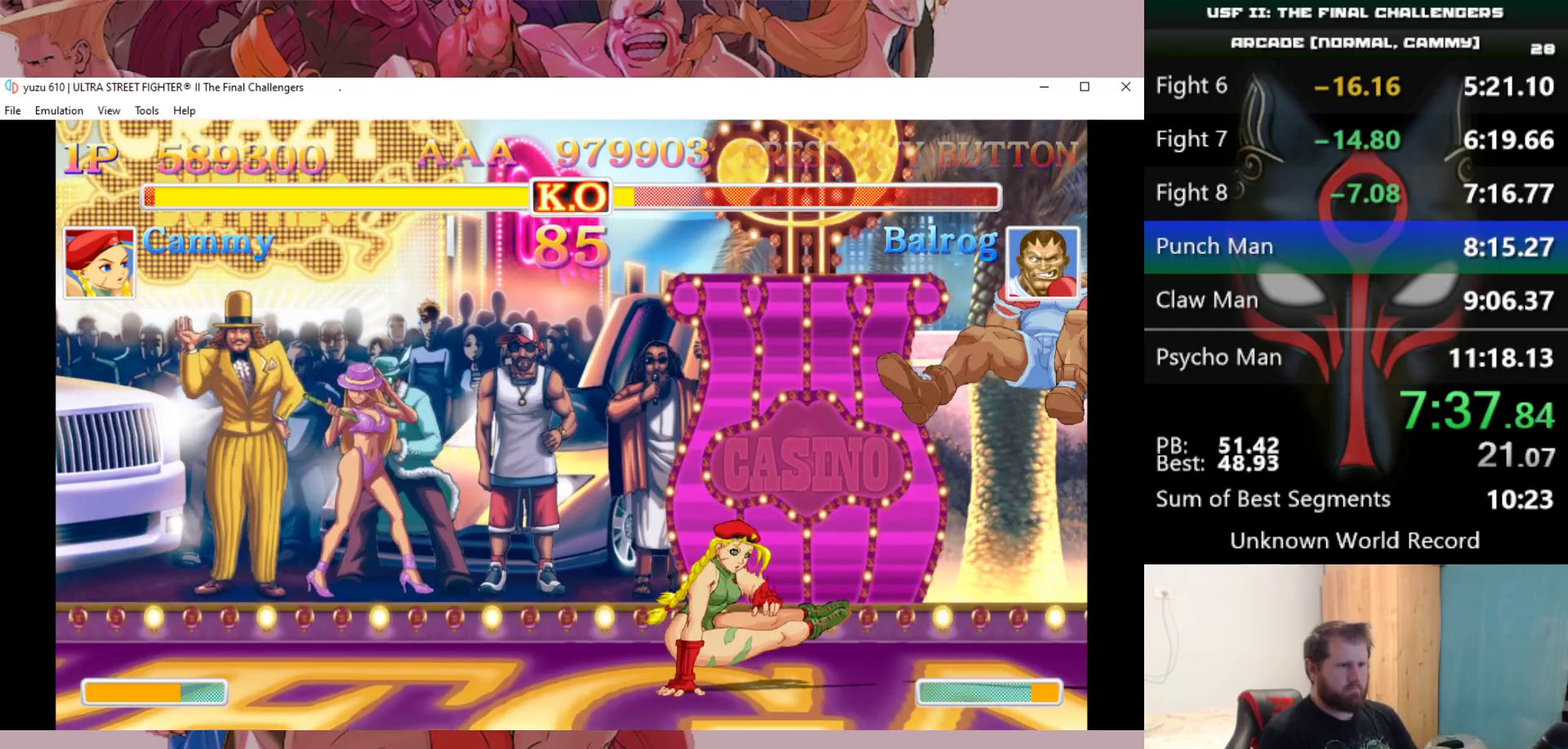
{"keys": [], "events": [[233, "right", "down"], [267, "up", "down"], [417, "right", "up"], [417, "up", "up"]]}
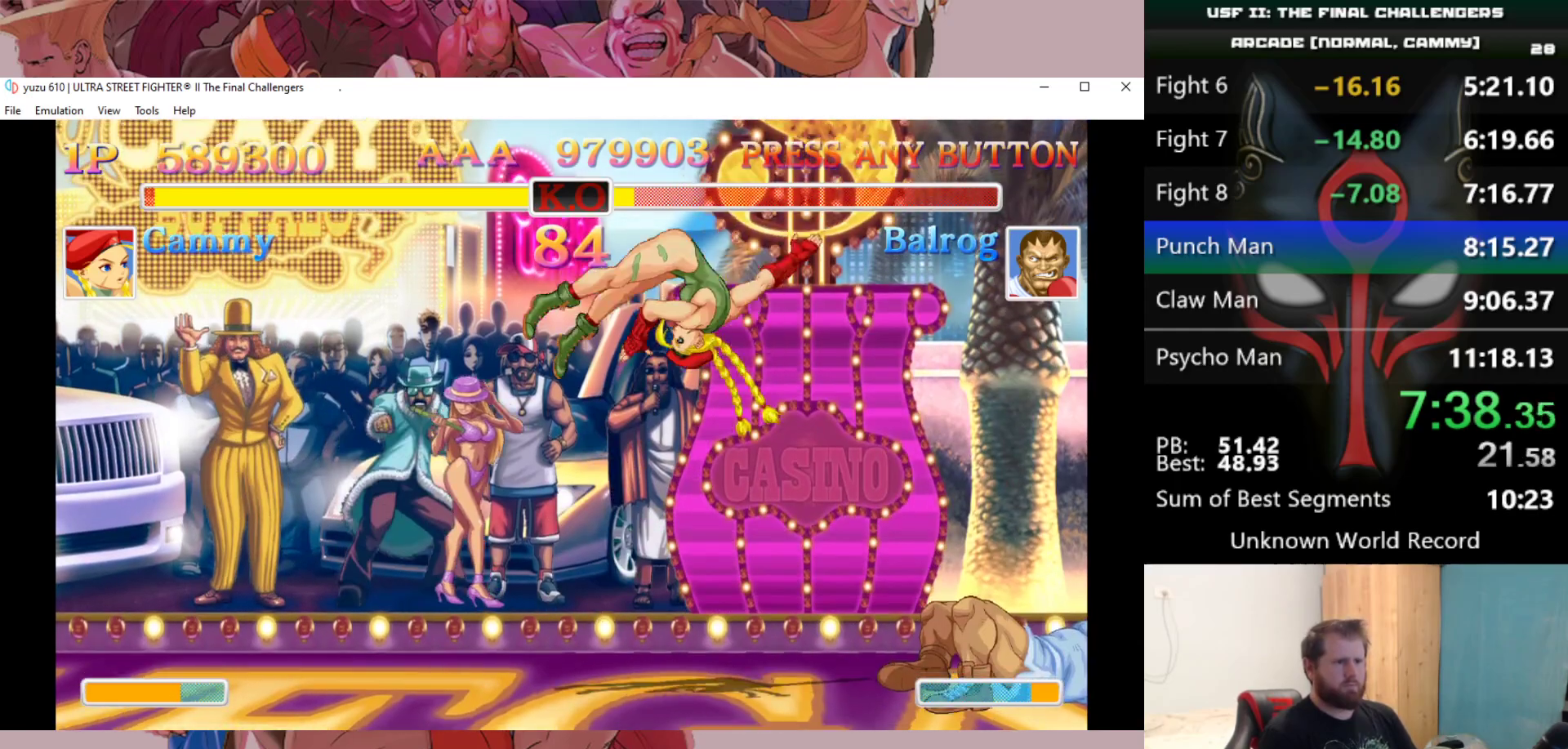
{"keys": ["right"], "events": [[333, "e", "down"], [383, "e", "up"], [483, "right", "down"]]}
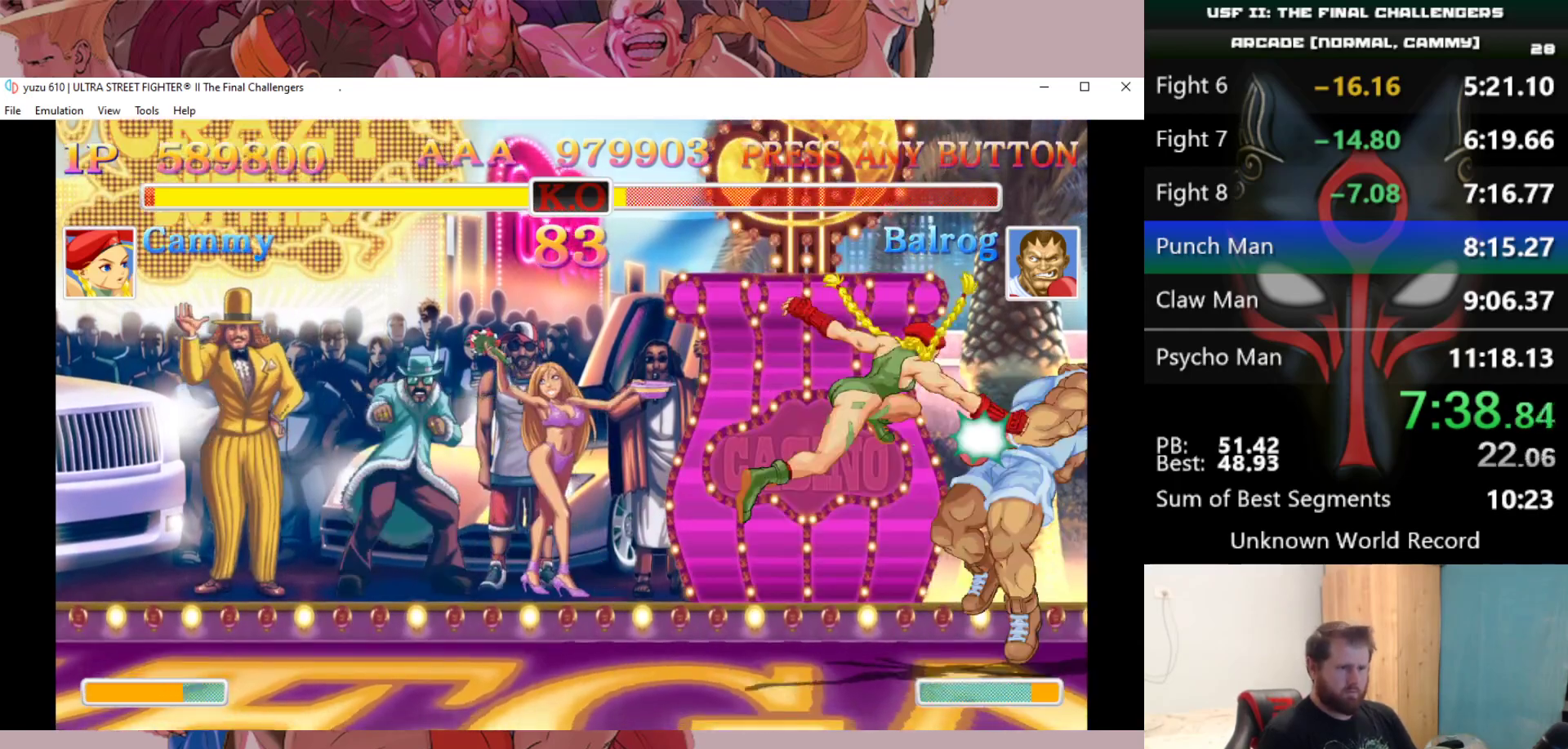
{"keys": [], "events": [[17, "down", "down"], [67, "right", "up"], [117, "d", "down"], [117, "right", "down"], [167, "d", "up"], [167, "down", "up"], [217, "right", "up"], [250, "d", "down"], [300, "d", "up"]]}
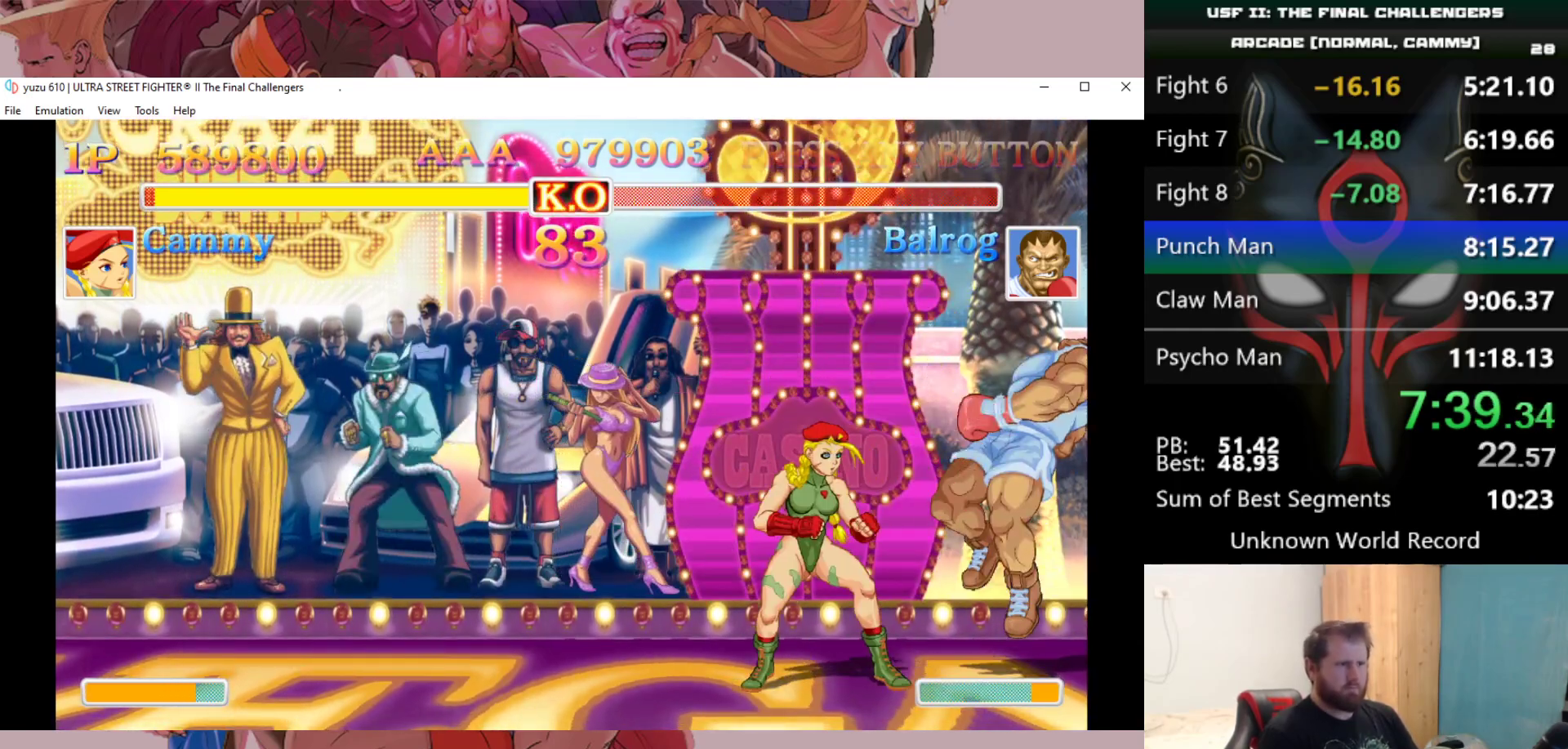
{"keys": [], "events": []}
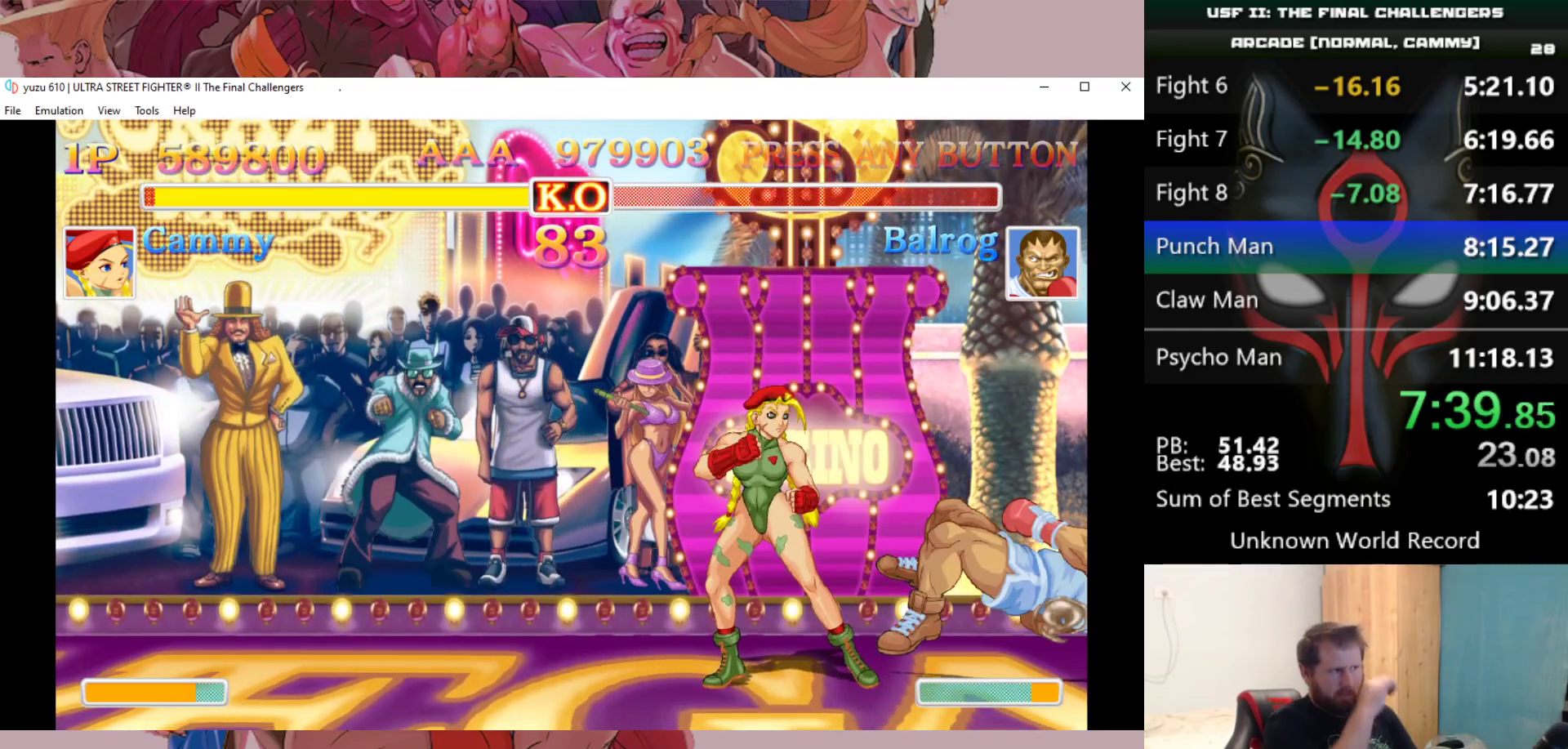
{"keys": [], "events": []}
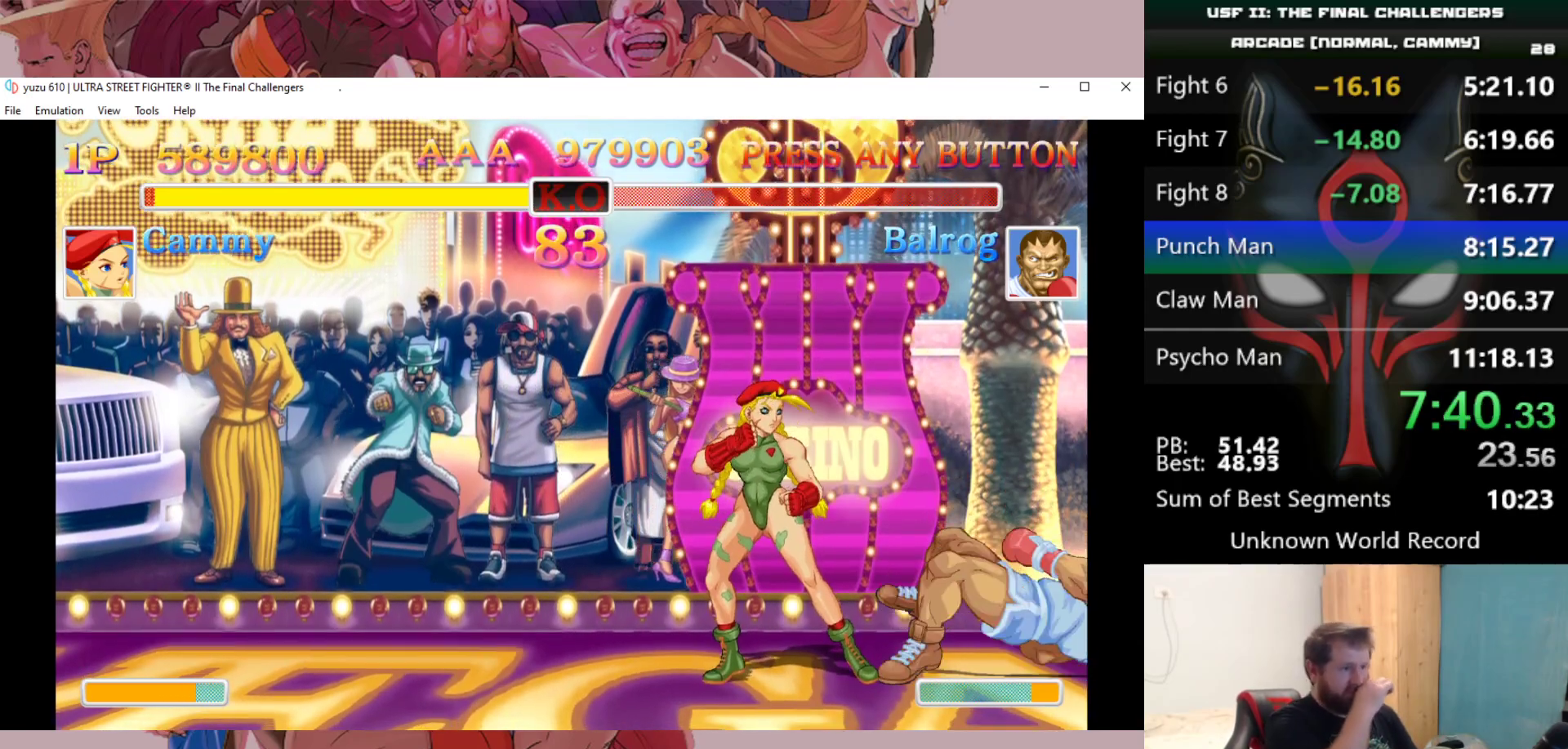
{"keys": [], "events": []}
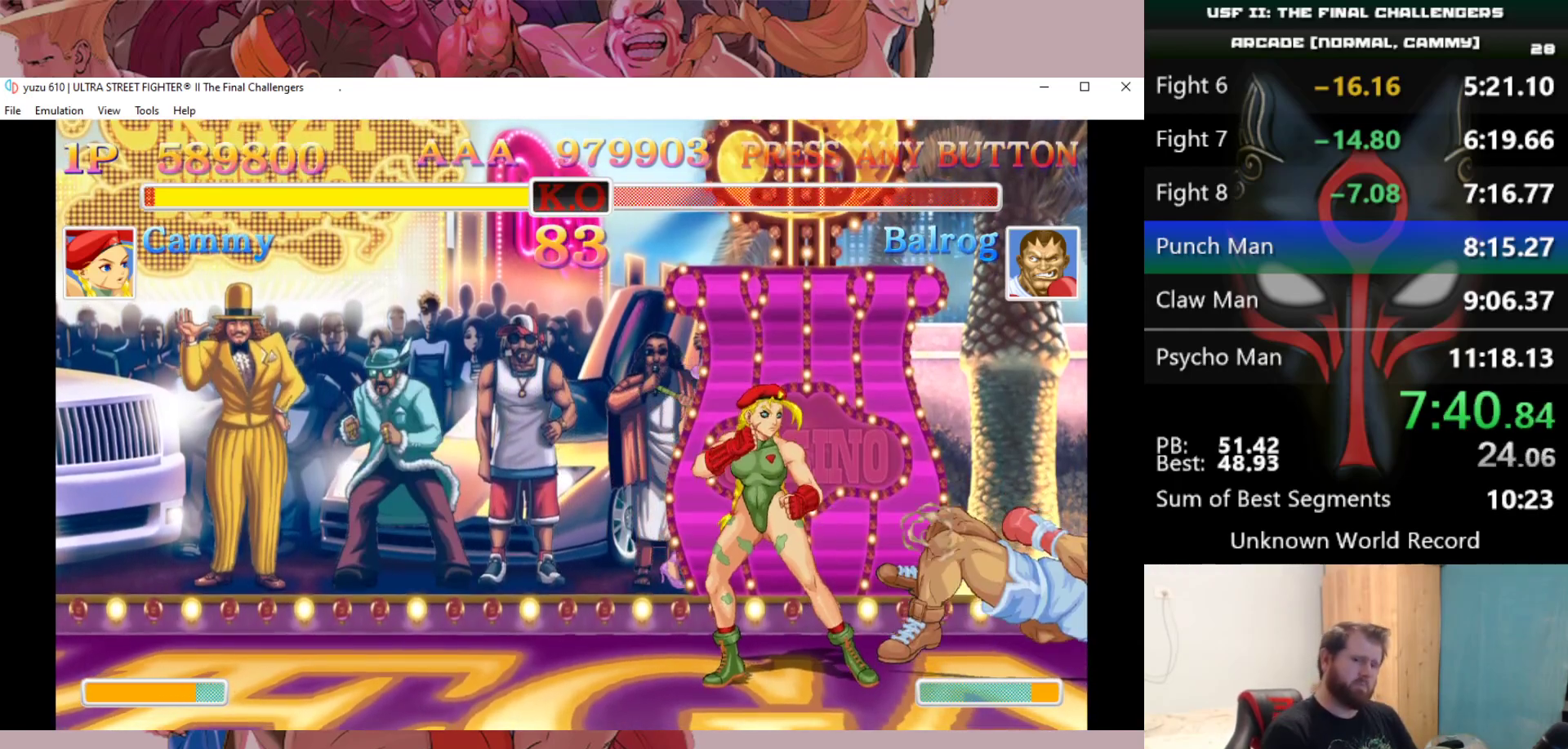
{"keys": [], "events": []}
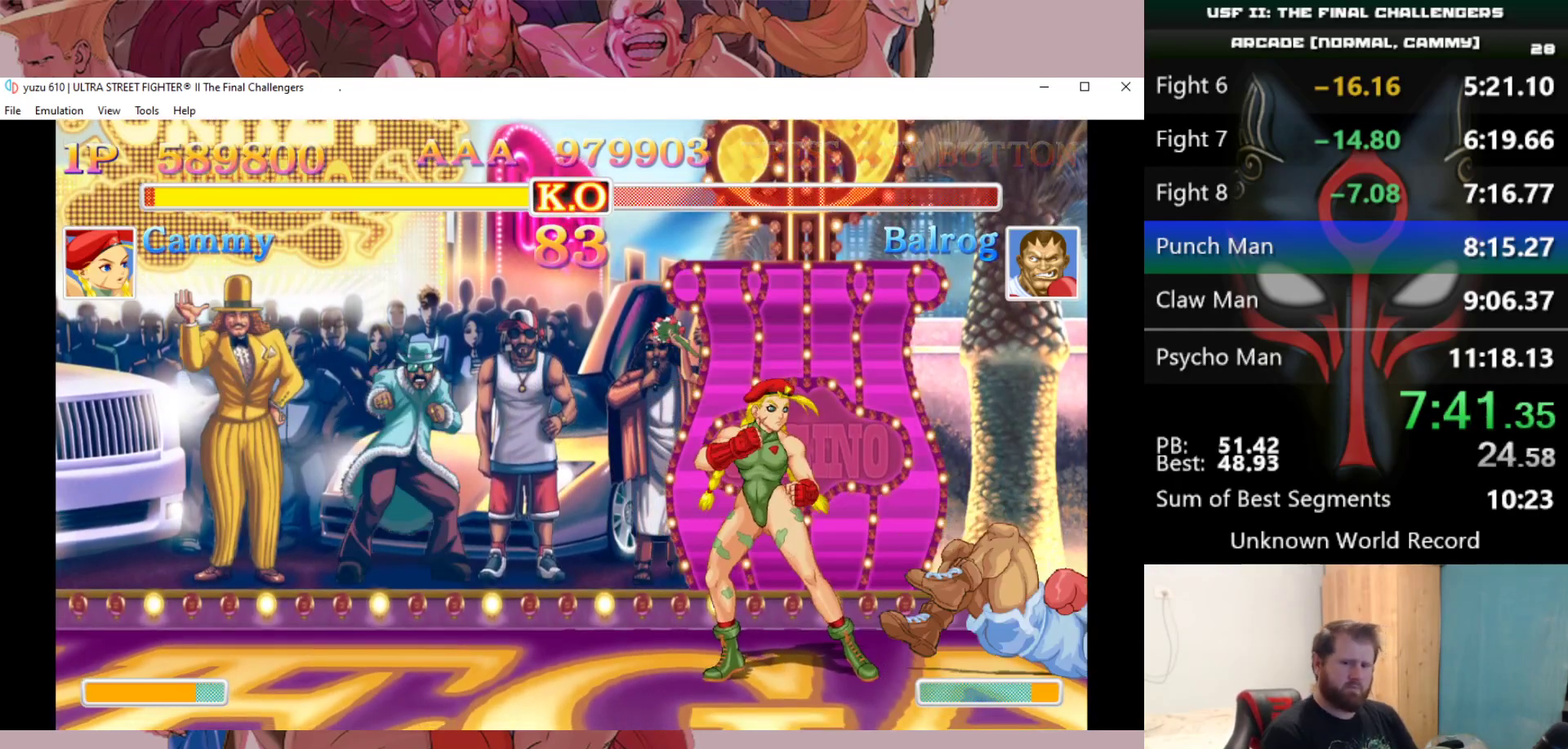
{"keys": [], "events": []}
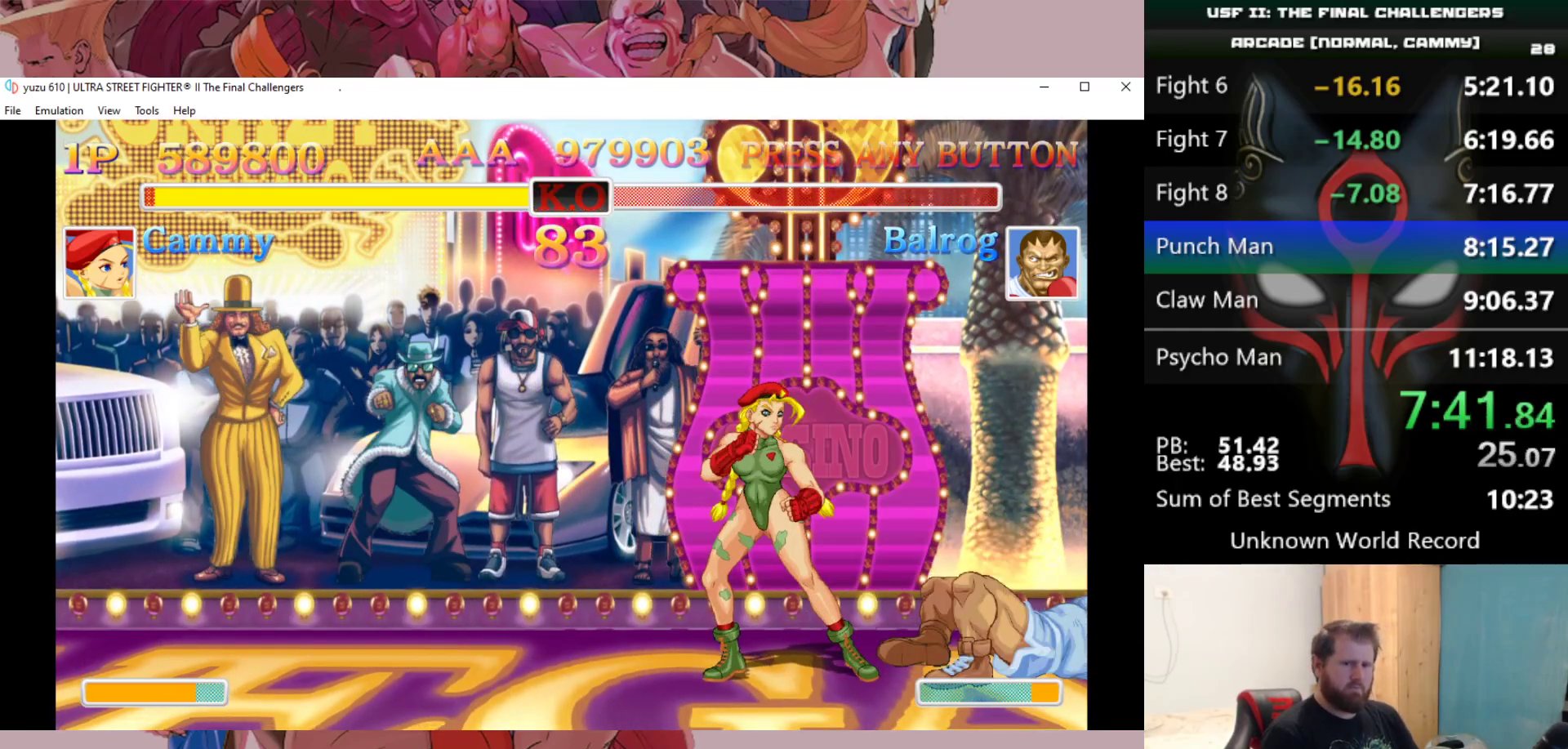
{"keys": ["d", "e", "q", "w"], "events": [[350, "e", "down"], [350, "q", "down"], [350, "s", "down"], [350, "w", "down"], [400, "a", "down"], [400, "d", "down"], [483, "a", "up"], [483, "s", "up"]]}
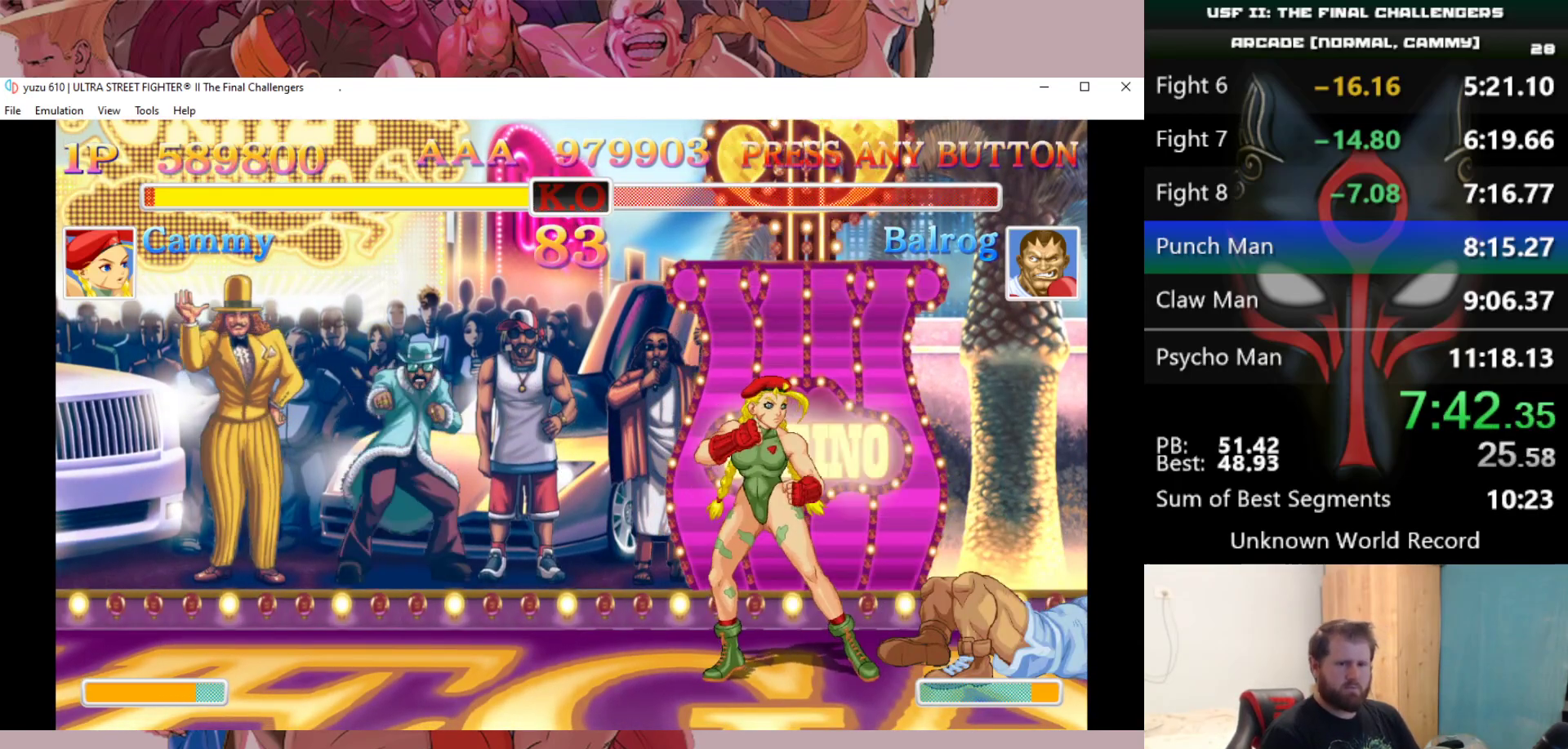
{"keys": [], "events": [[33, "d", "up"], [33, "e", "up"], [33, "q", "up"], [33, "w", "up"], [83, "q", "down"], [133, "a", "down"], [133, "d", "down"], [133, "e", "down"], [133, "s", "down"], [133, "w", "down"], [233, "a", "up"], [233, "d", "up"], [233, "s", "up"], [267, "e", "up"], [267, "q", "up"], [267, "w", "up"], [317, "q", "down"], [367, "a", "down"], [367, "d", "down"], [367, "e", "down"], [367, "s", "down"], [367, "w", "down"], [467, "a", "up"], [467, "d", "up"], [467, "e", "up"], [467, "s", "up"], [500, "q", "up"], [500, "w", "up"]]}